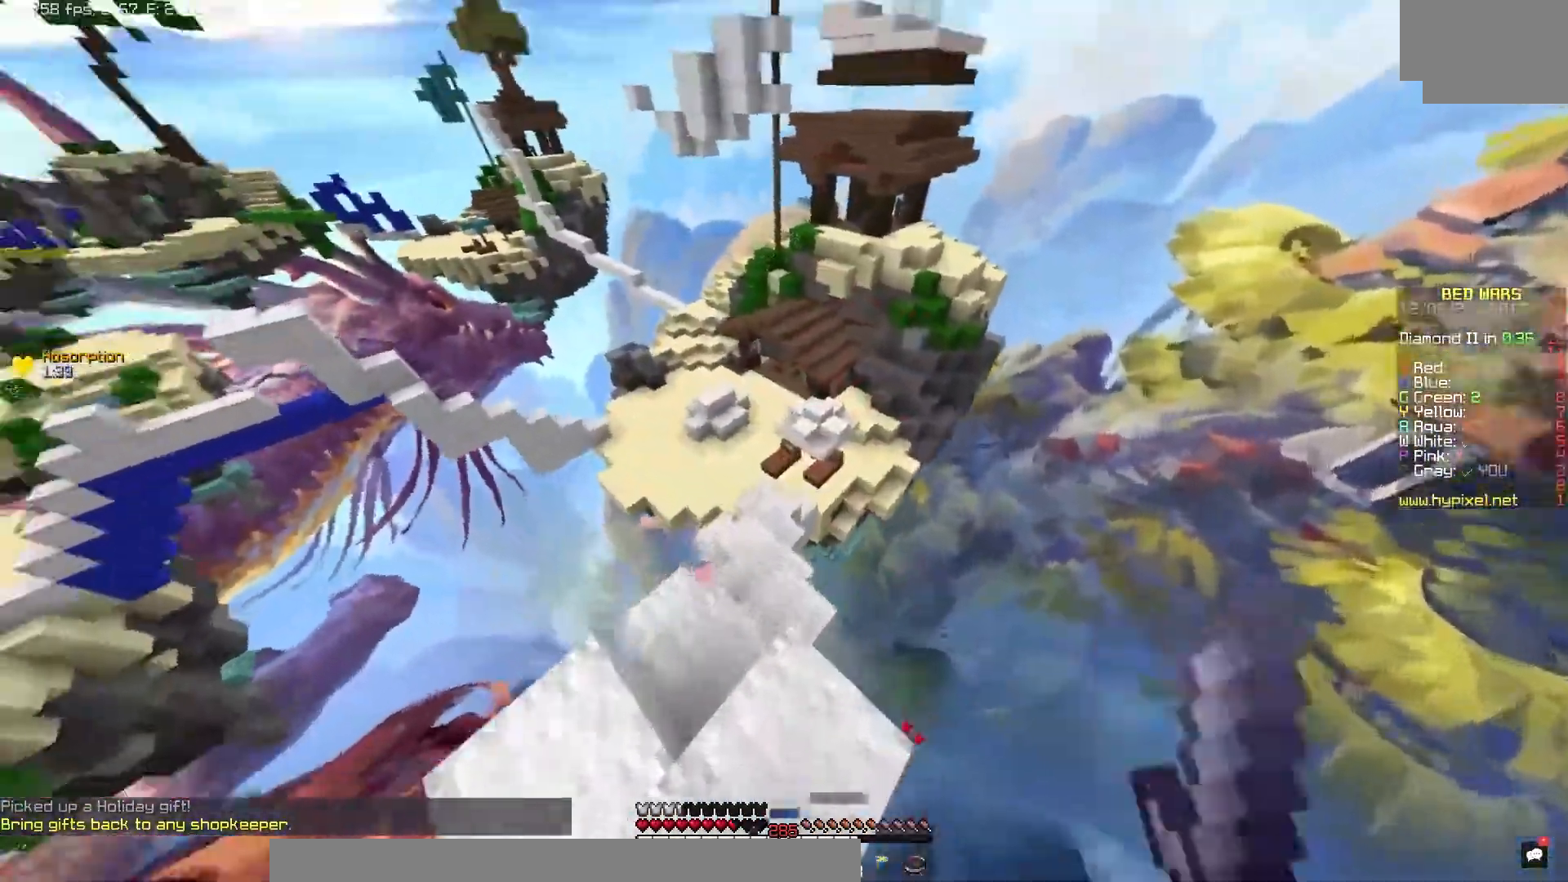
Gameplay with keyboard and mouse; each line is a JSON object with the keys and mouse buttons held at the frame after it. "events" lists presses ("down") and releases ("up") of "mouse_left" and "mouse_right" between this image and that frame as [ms after this image, input, new state], when the widget could be followed in between. "mouse_left", "mouse_right" = the "left", "right" buttons of the "mouse" list. No other keys are recorded. Fast repeated clicks can show as one long hold. Mouse movement is not recorded.
{"keys": [], "mouse": [], "events": []}
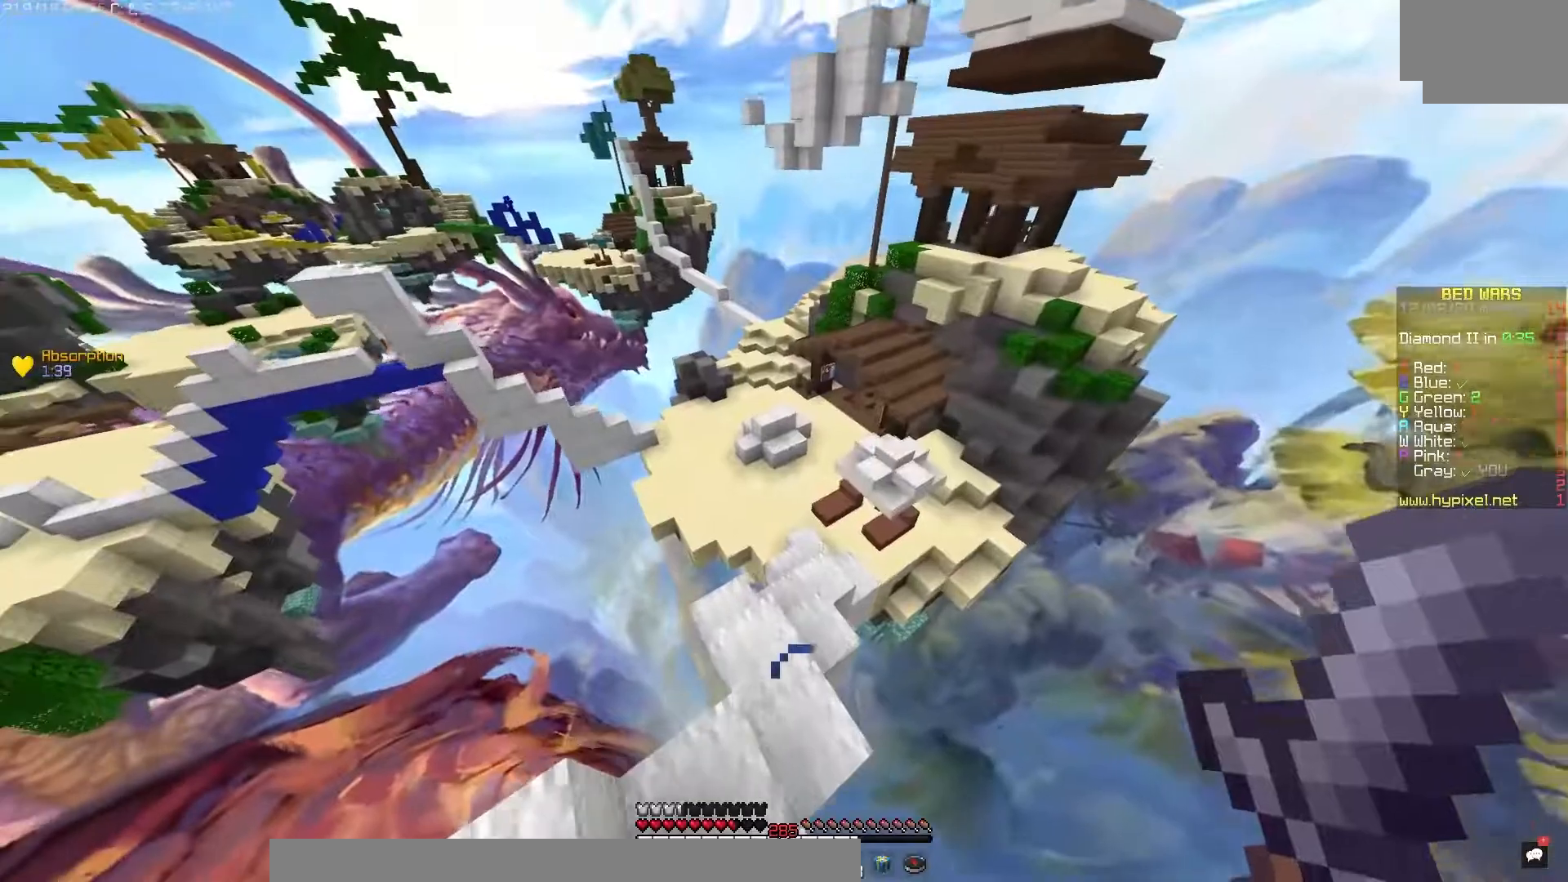
{"keys": [], "mouse": [], "events": []}
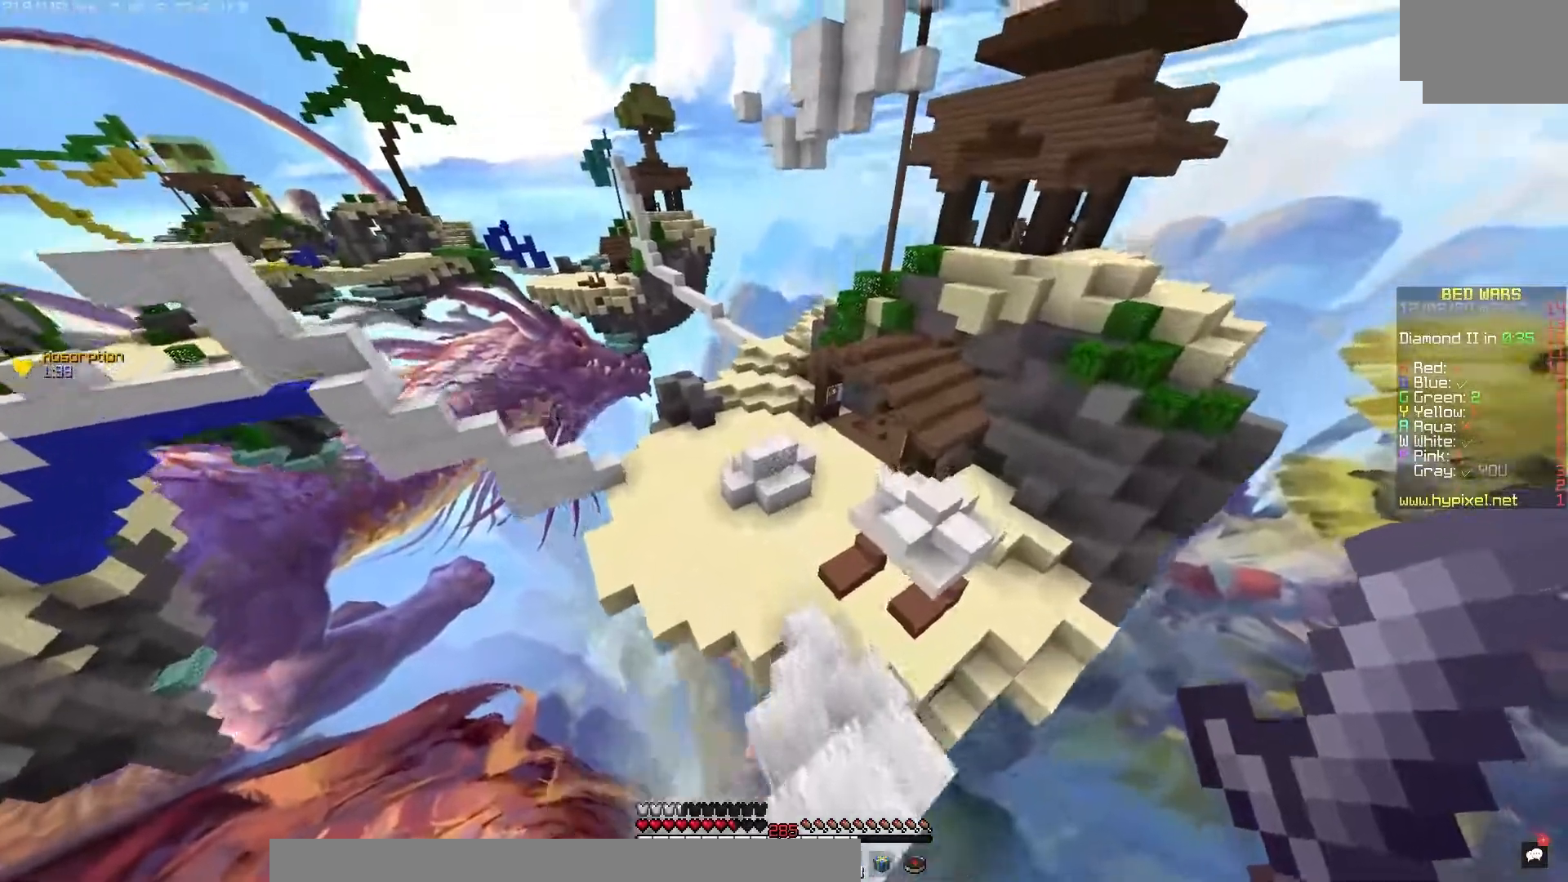
{"keys": [], "mouse": [], "events": []}
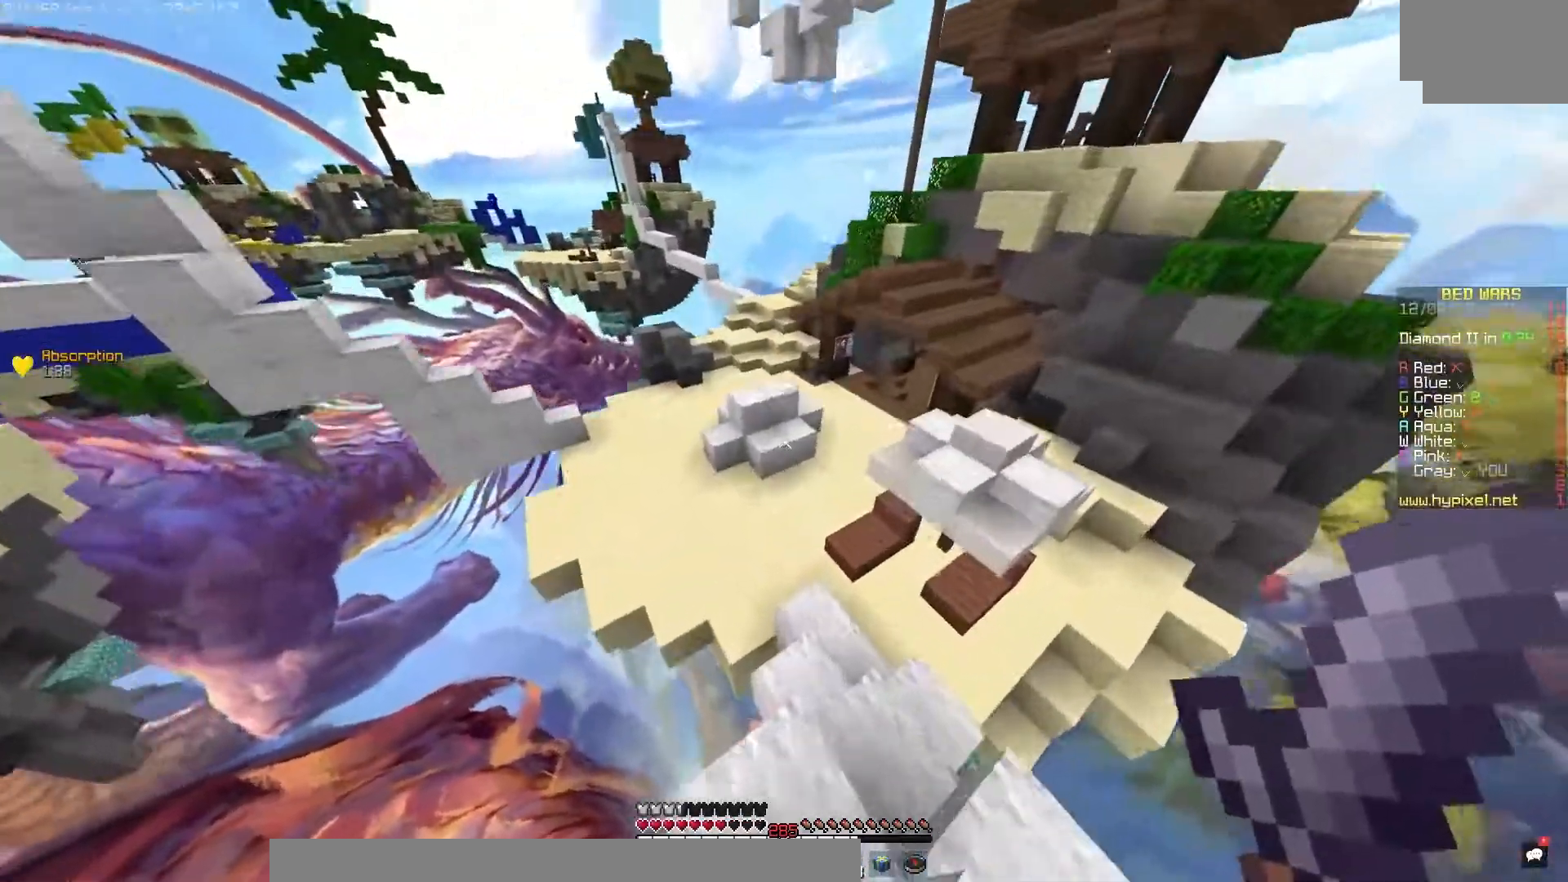
{"keys": [], "mouse": [], "events": []}
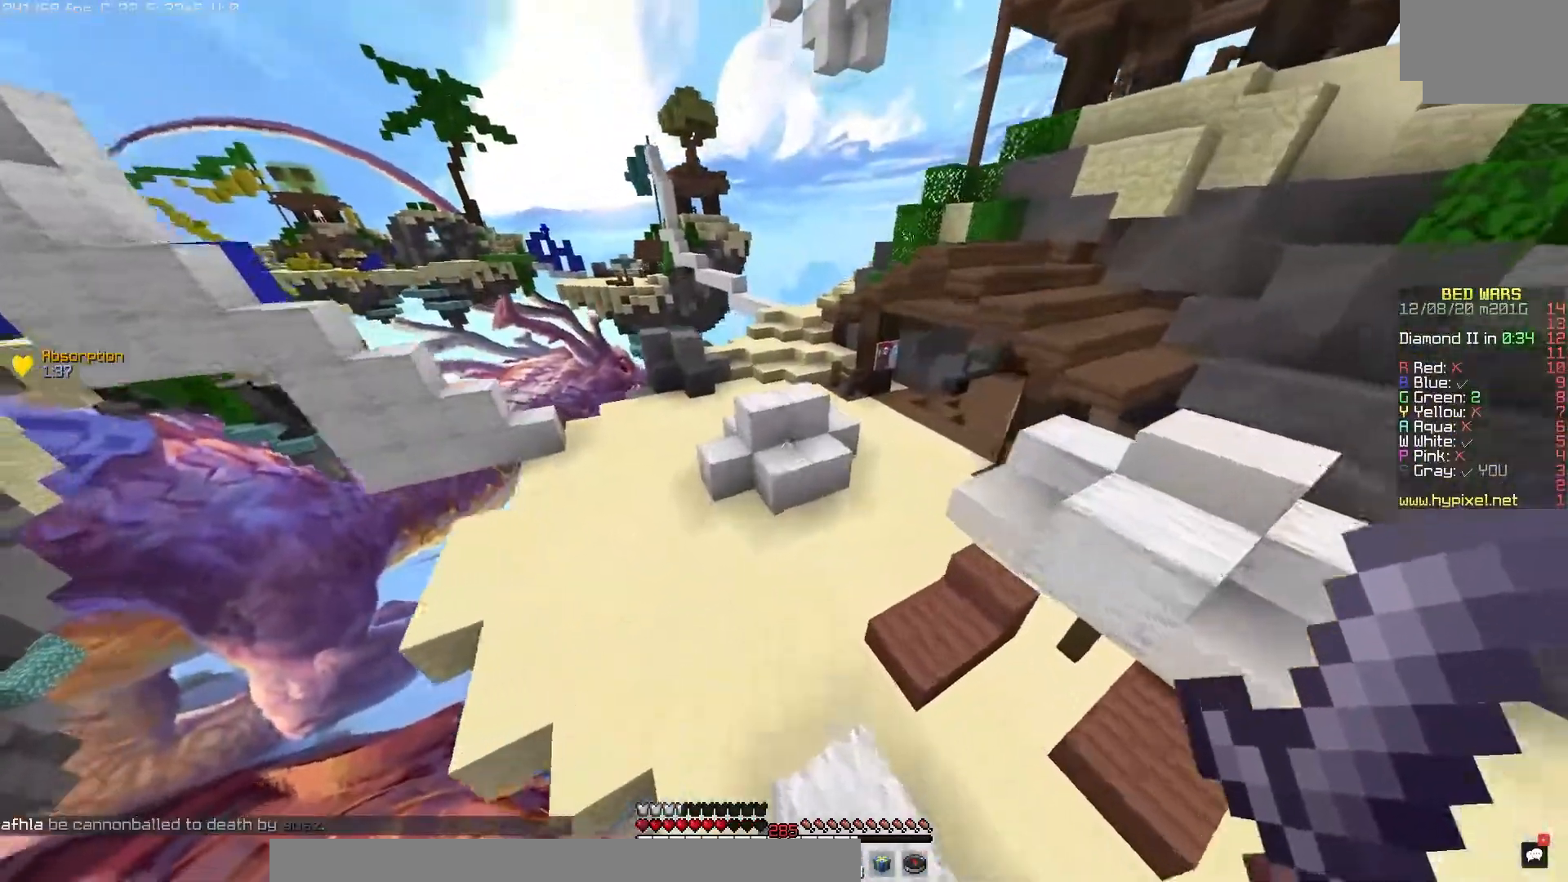
{"keys": [], "mouse": [], "events": []}
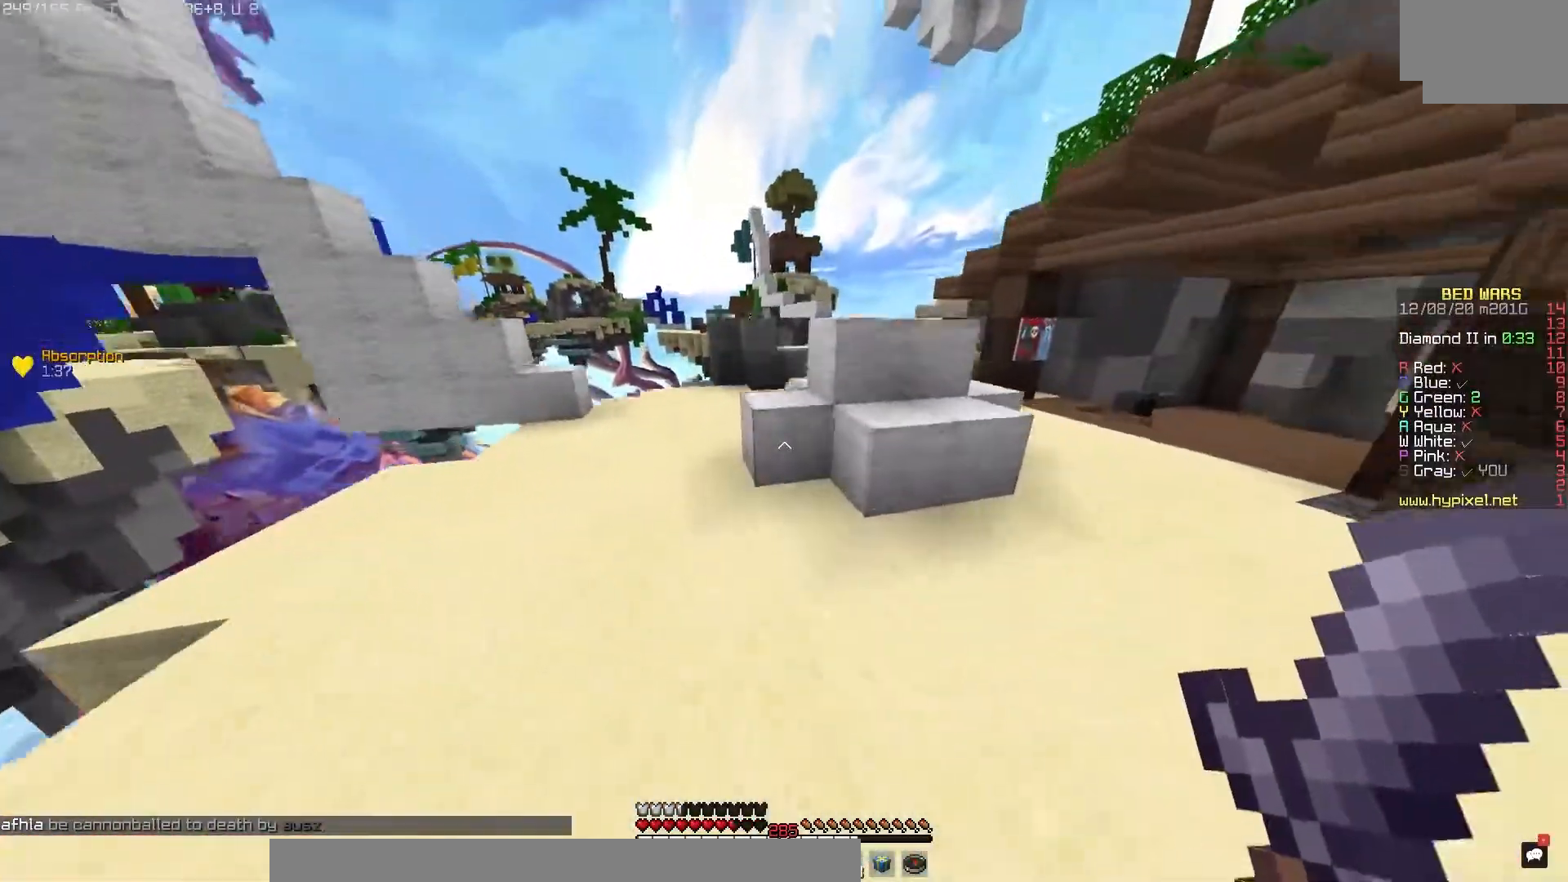
{"keys": [], "mouse": ["left"], "events": [[50, "mouse_left", "down"]]}
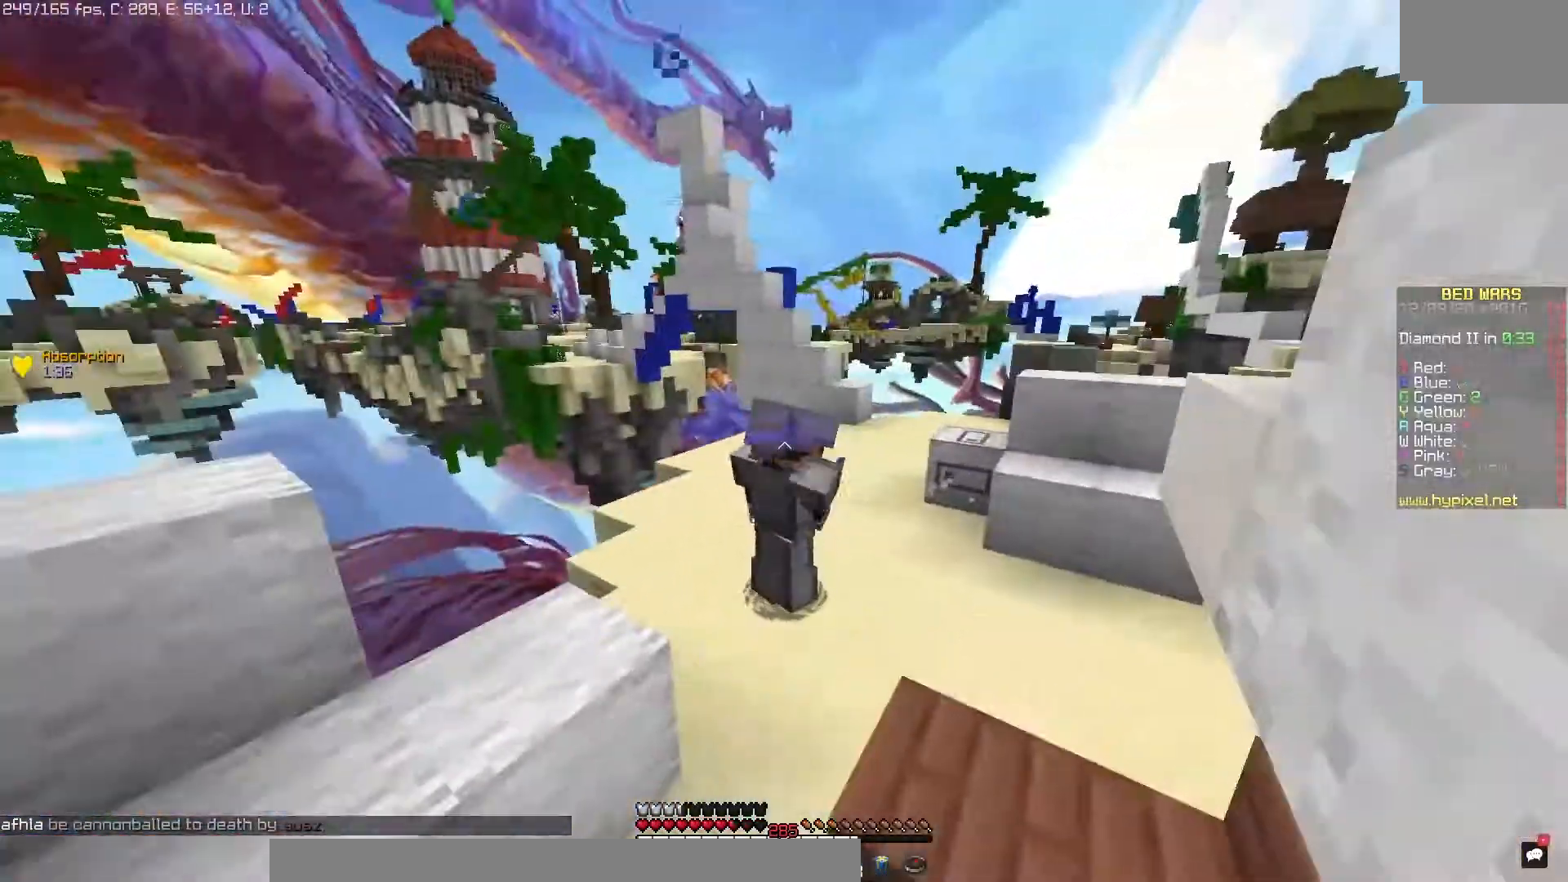
{"keys": [], "mouse": ["left"], "events": []}
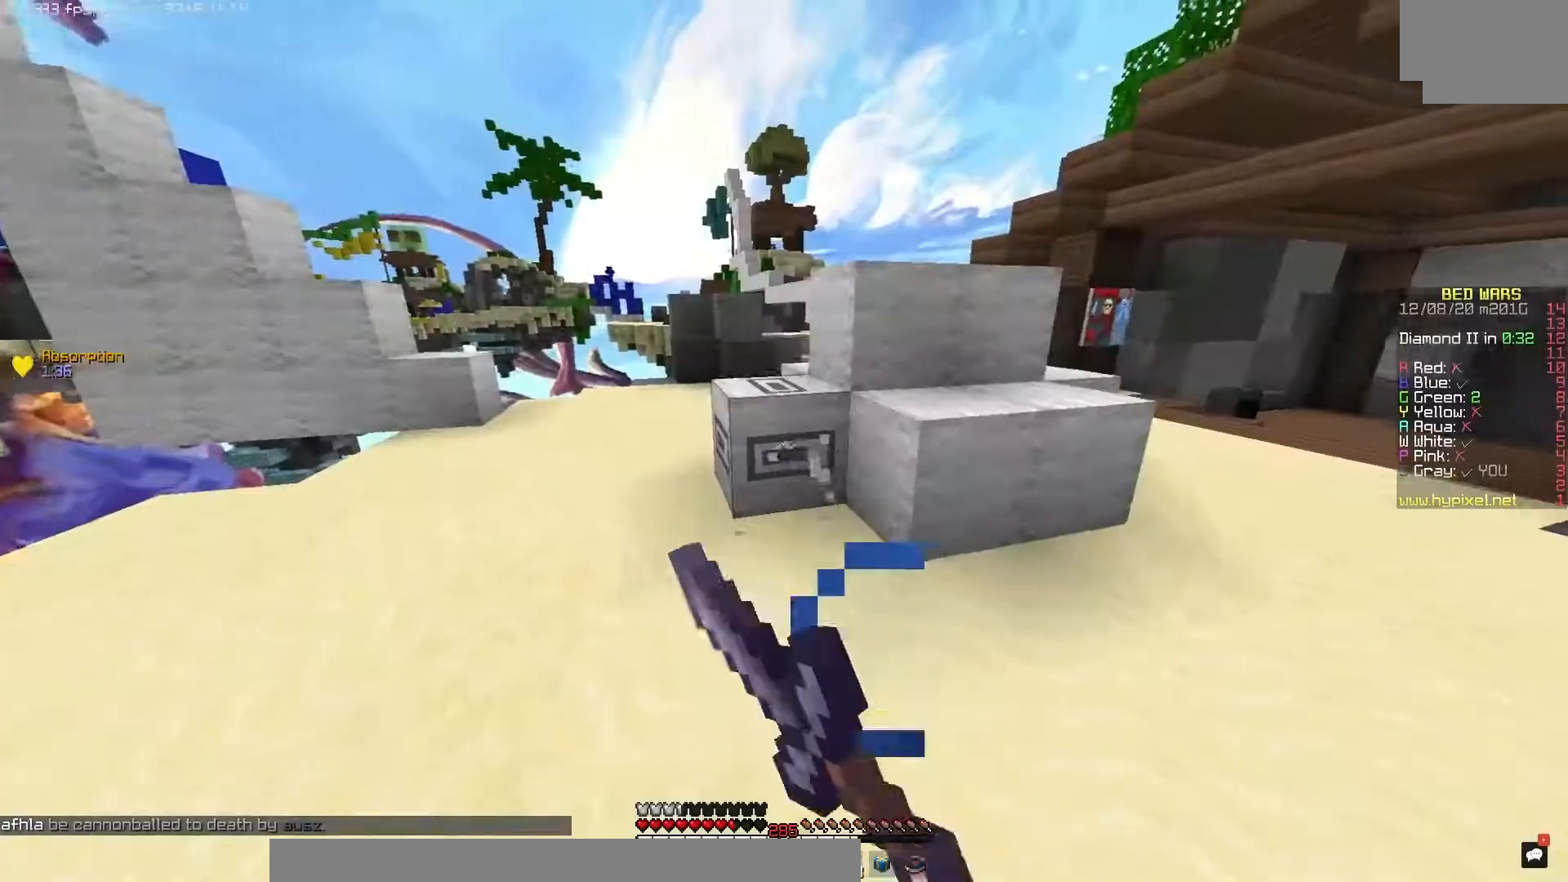
{"keys": [], "mouse": ["left"], "events": []}
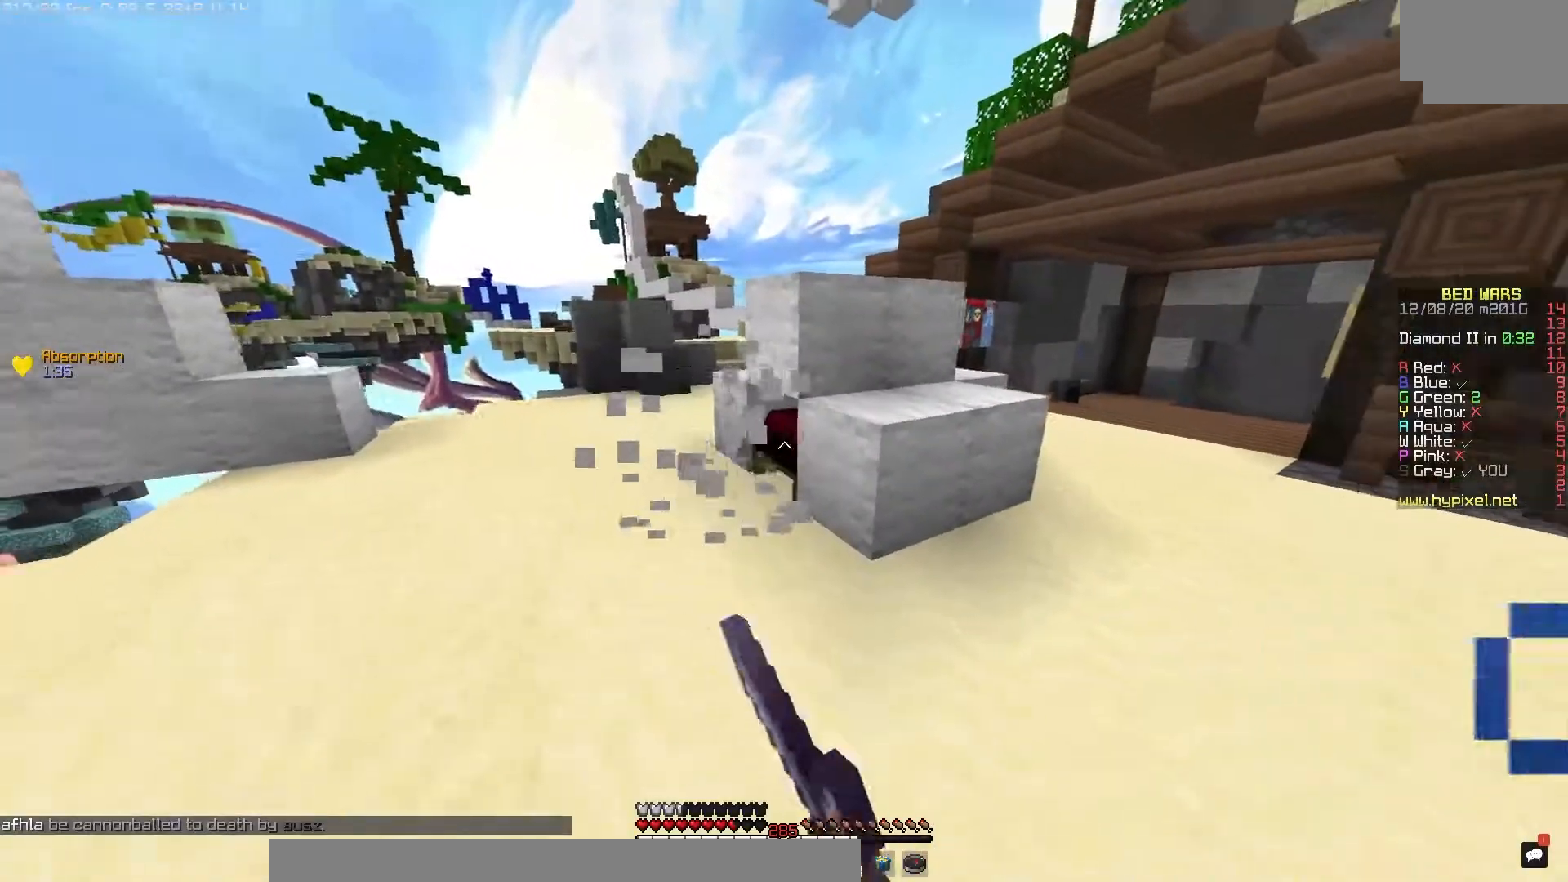
{"keys": [], "mouse": ["left"], "events": []}
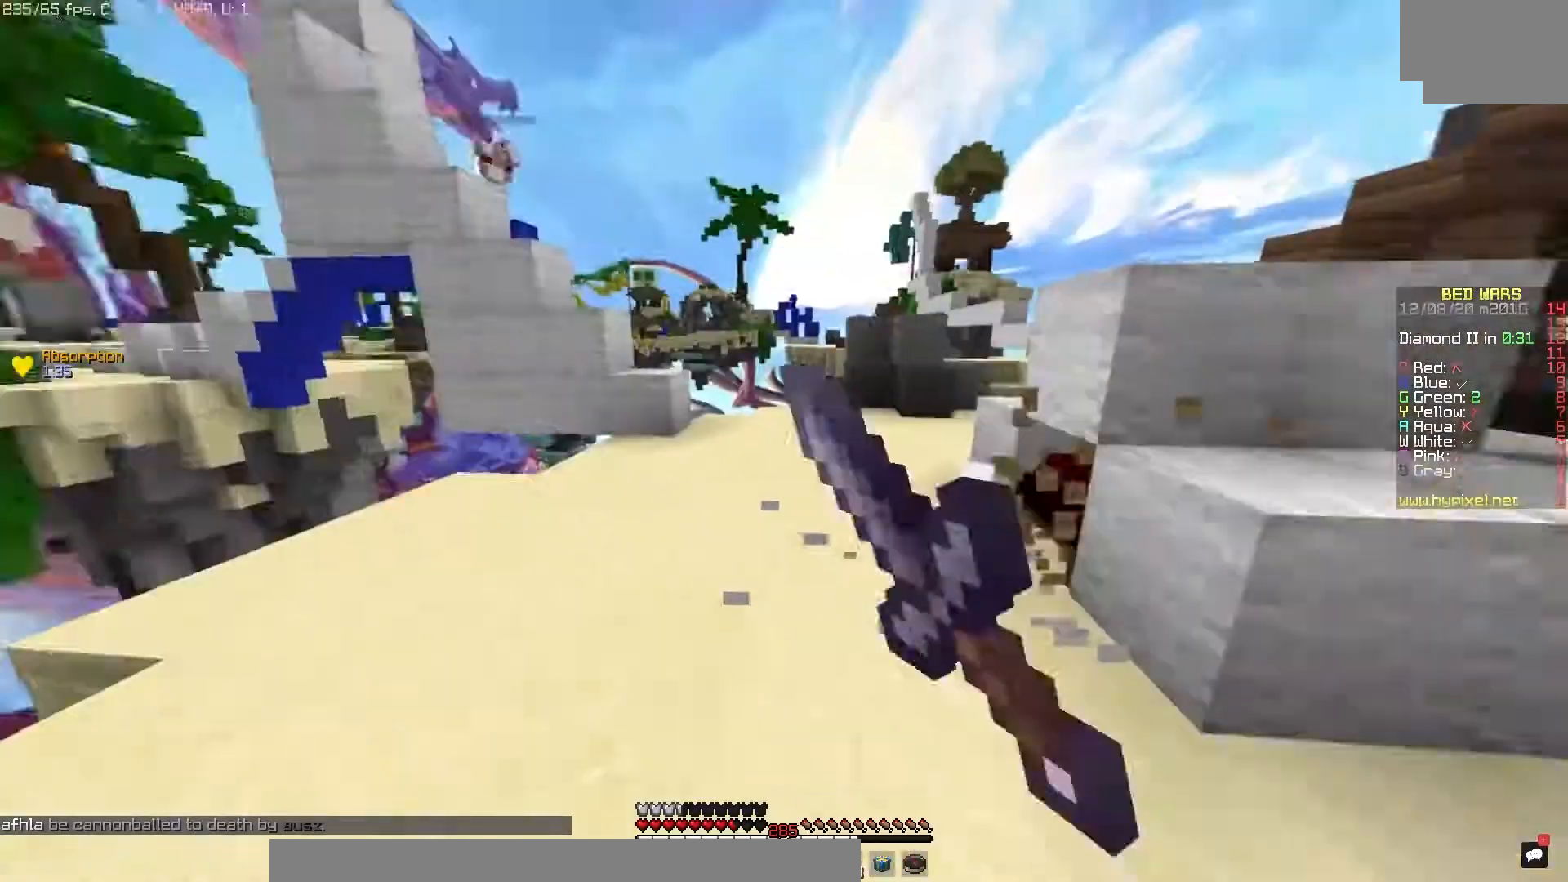
{"keys": [], "mouse": [], "events": [[67, "mouse_left", "up"]]}
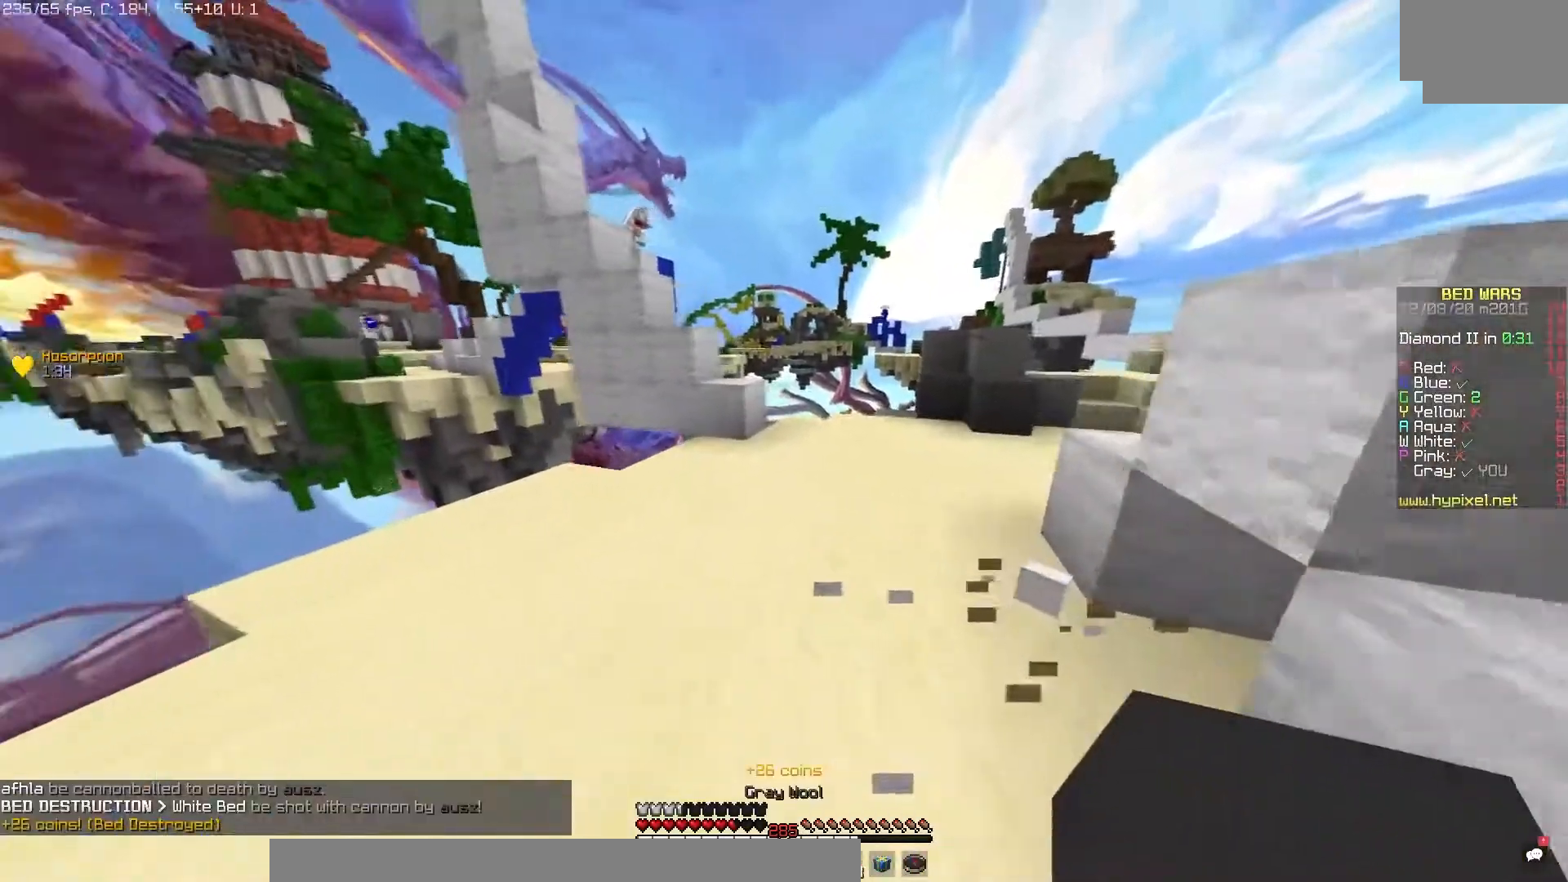
{"keys": [], "mouse": [], "events": [[333, "mouse_right", "down"], [467, "mouse_right", "up"]]}
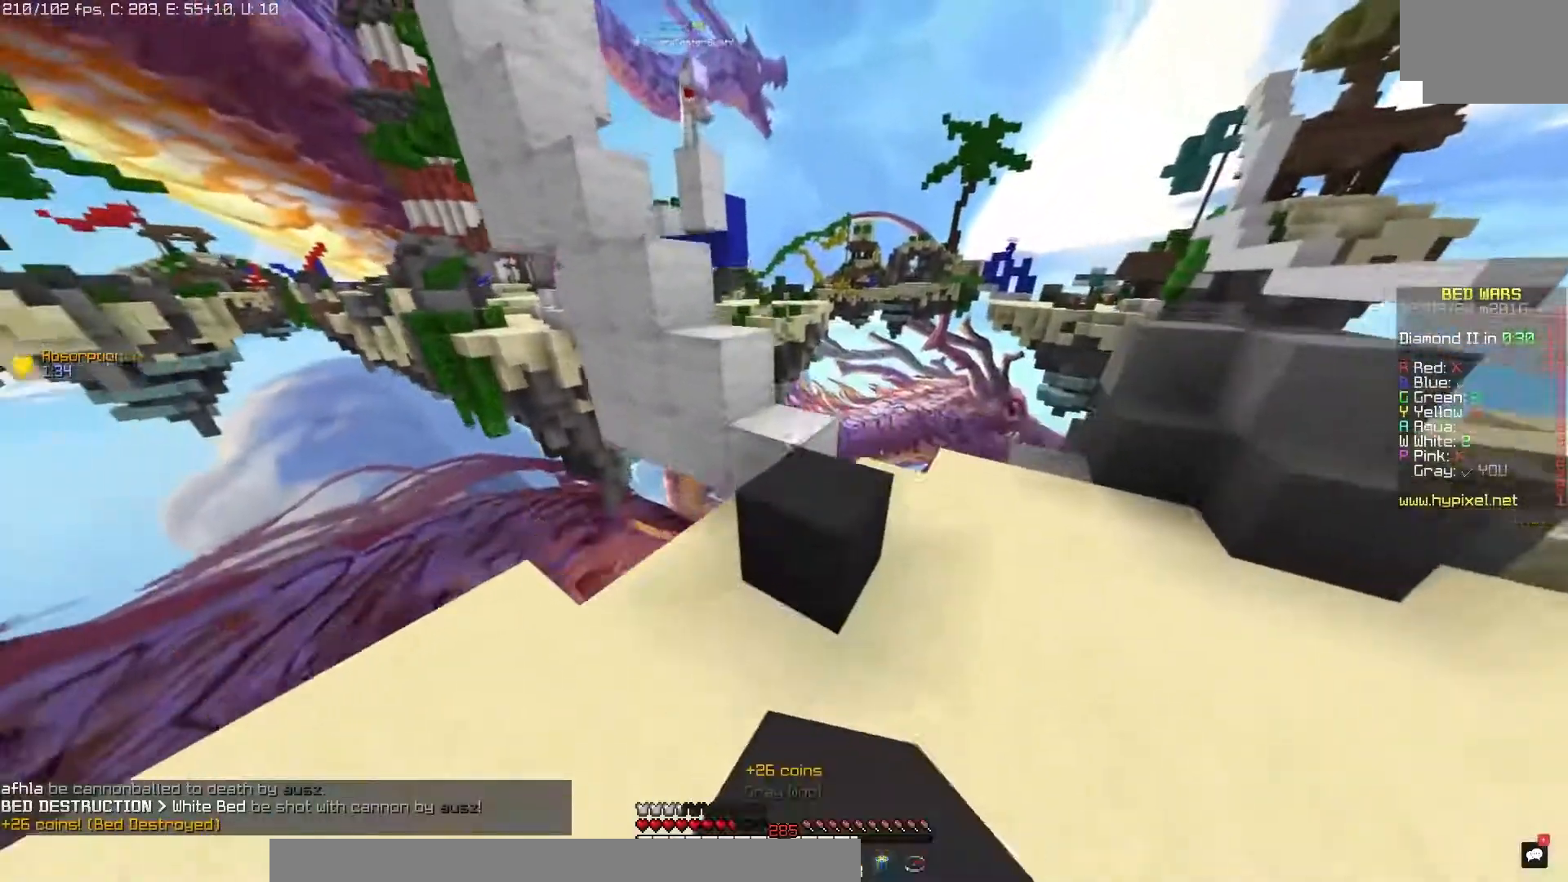
{"keys": [], "mouse": [], "events": [[183, "mouse_right", "down"], [317, "mouse_right", "up"]]}
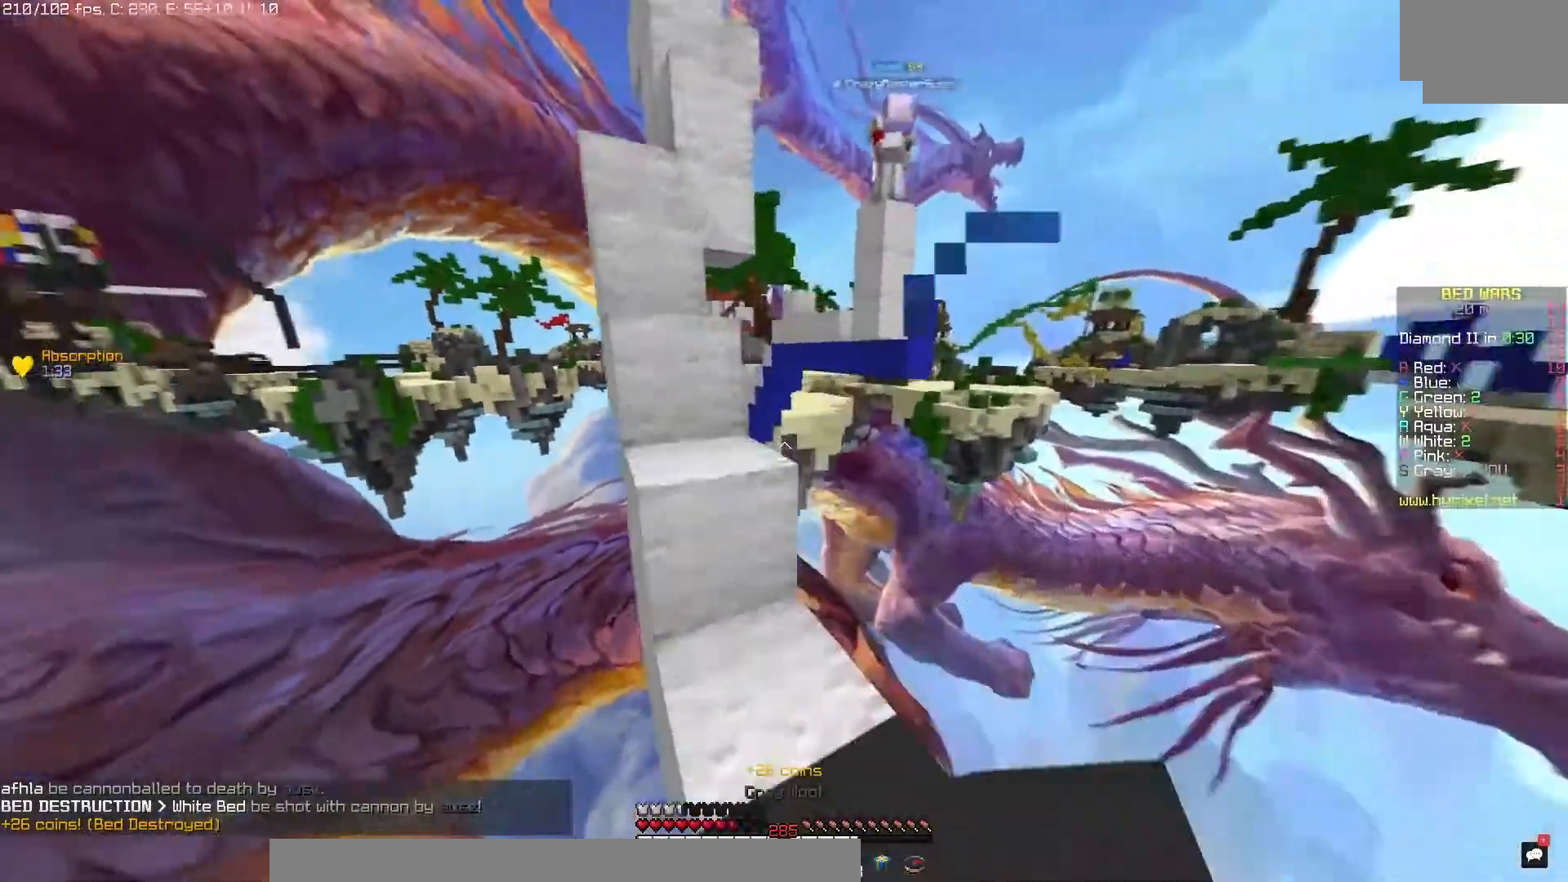
{"keys": [], "mouse": [], "events": []}
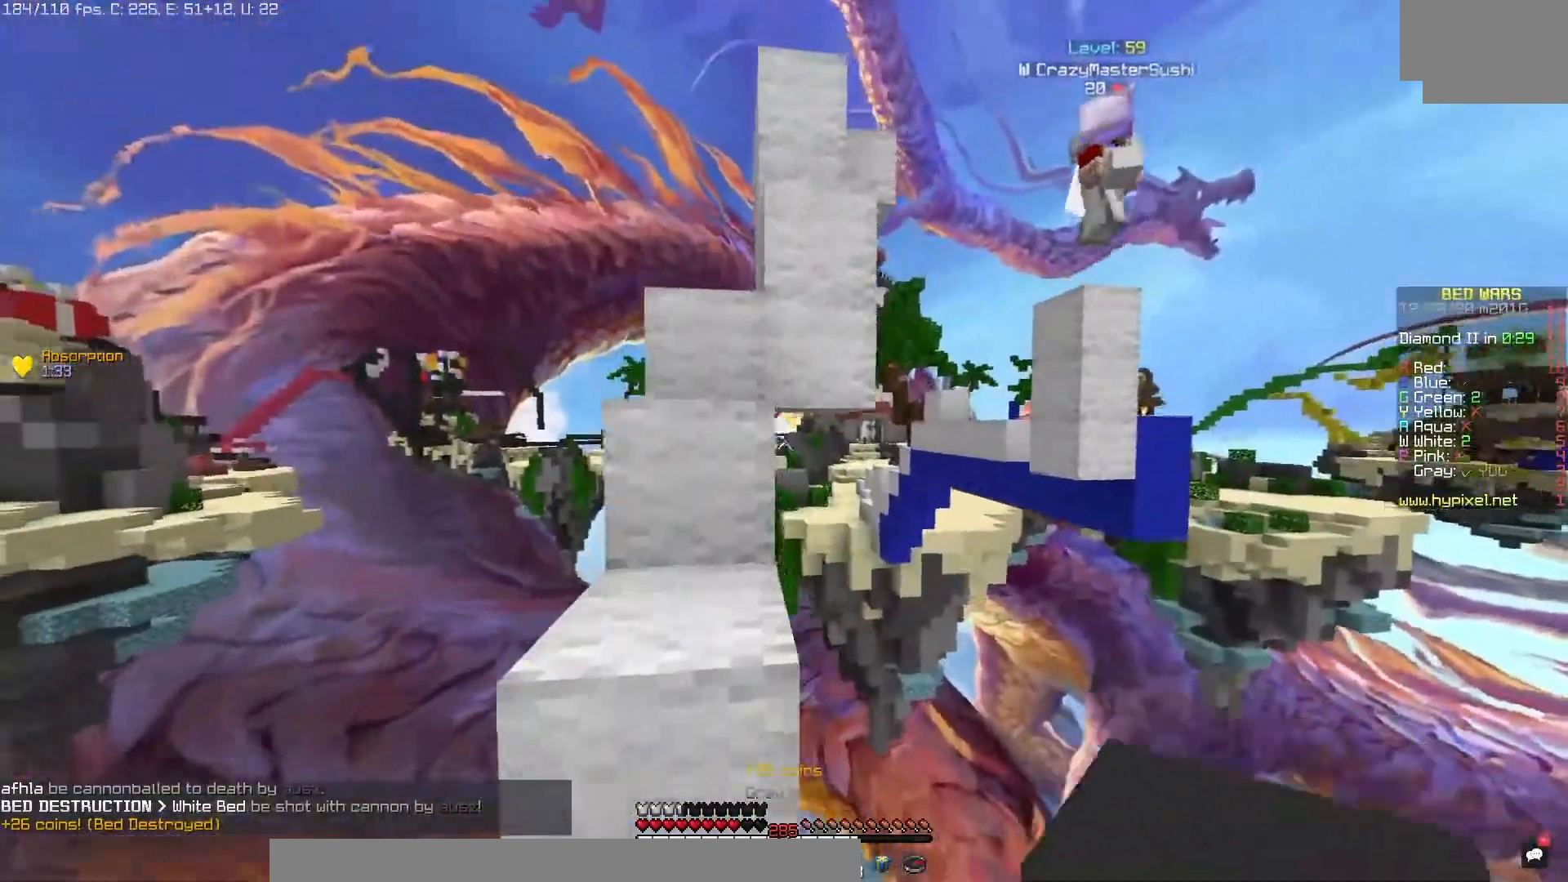
{"keys": [], "mouse": [], "events": []}
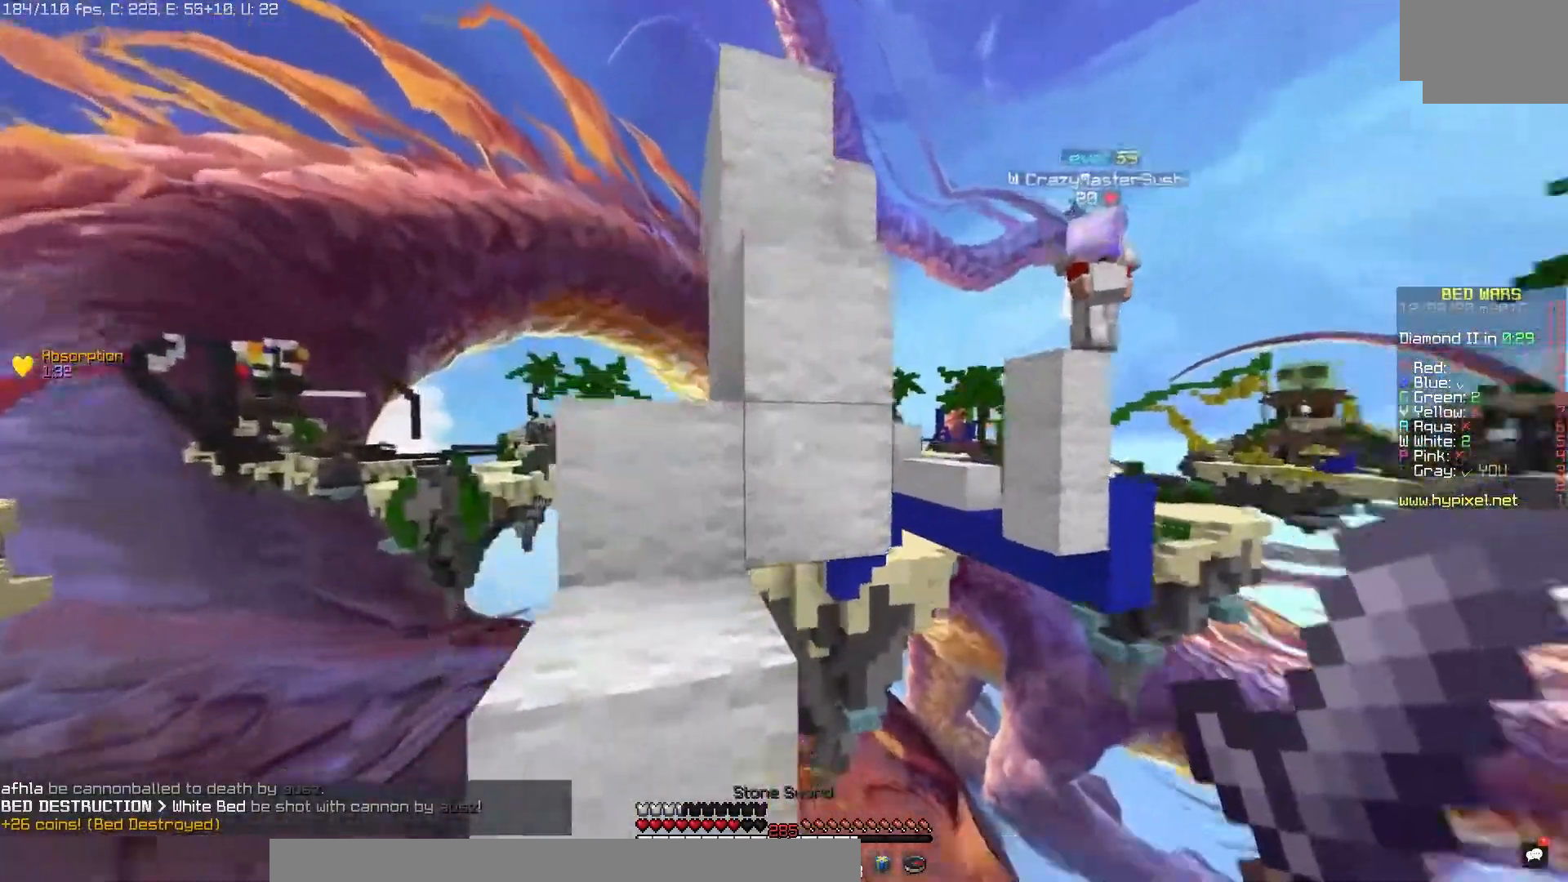
{"keys": [], "mouse": ["left"], "events": [[83, "mouse_right", "down"], [200, "mouse_right", "up"], [467, "mouse_left", "down"]]}
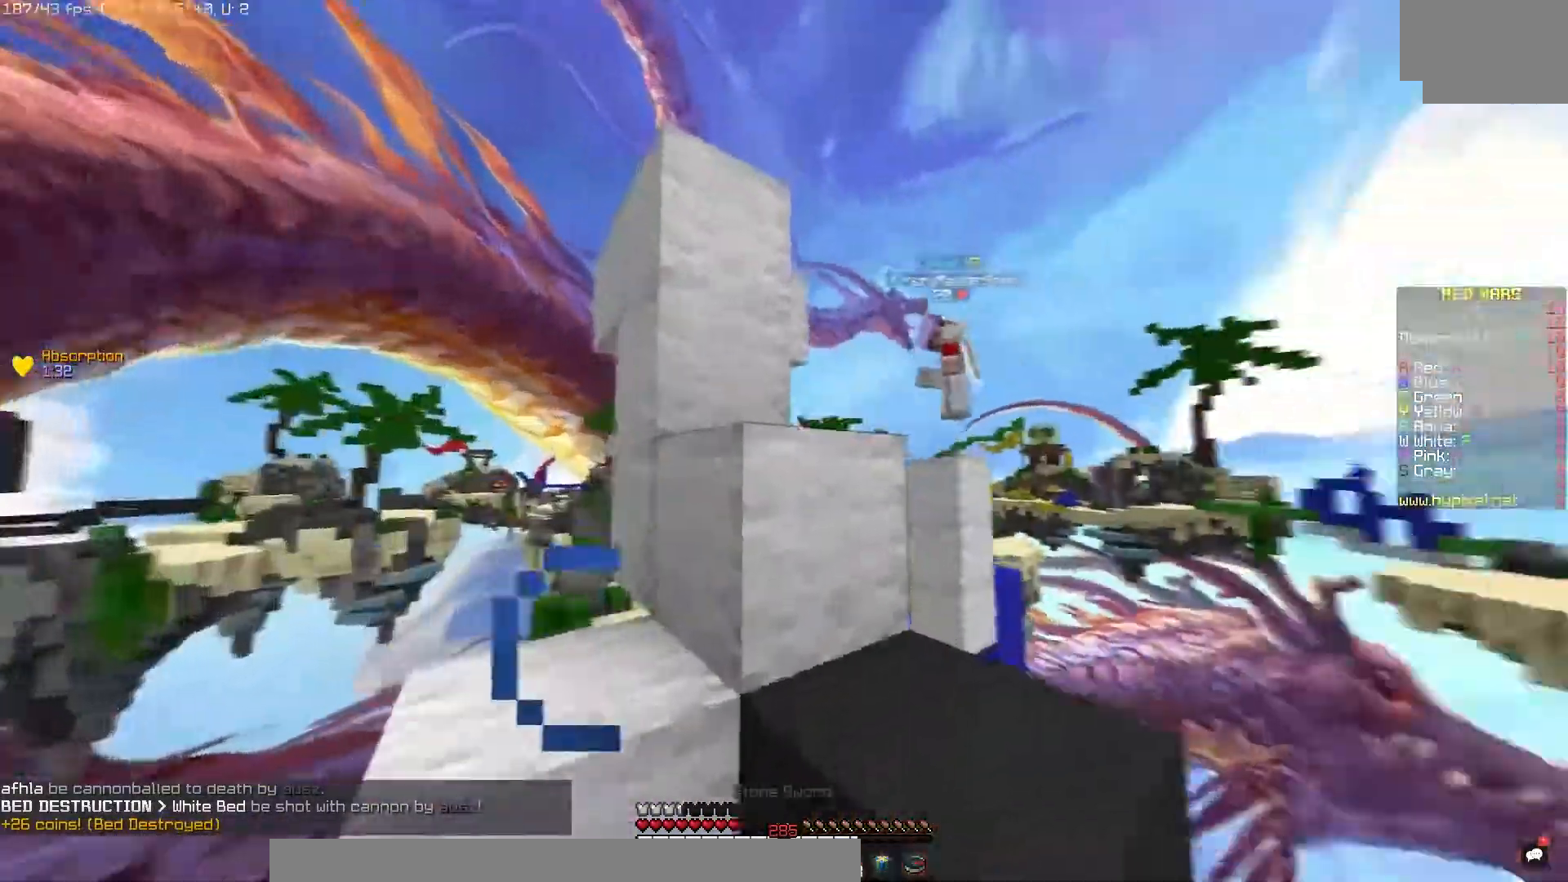
{"keys": [], "mouse": ["left"], "events": []}
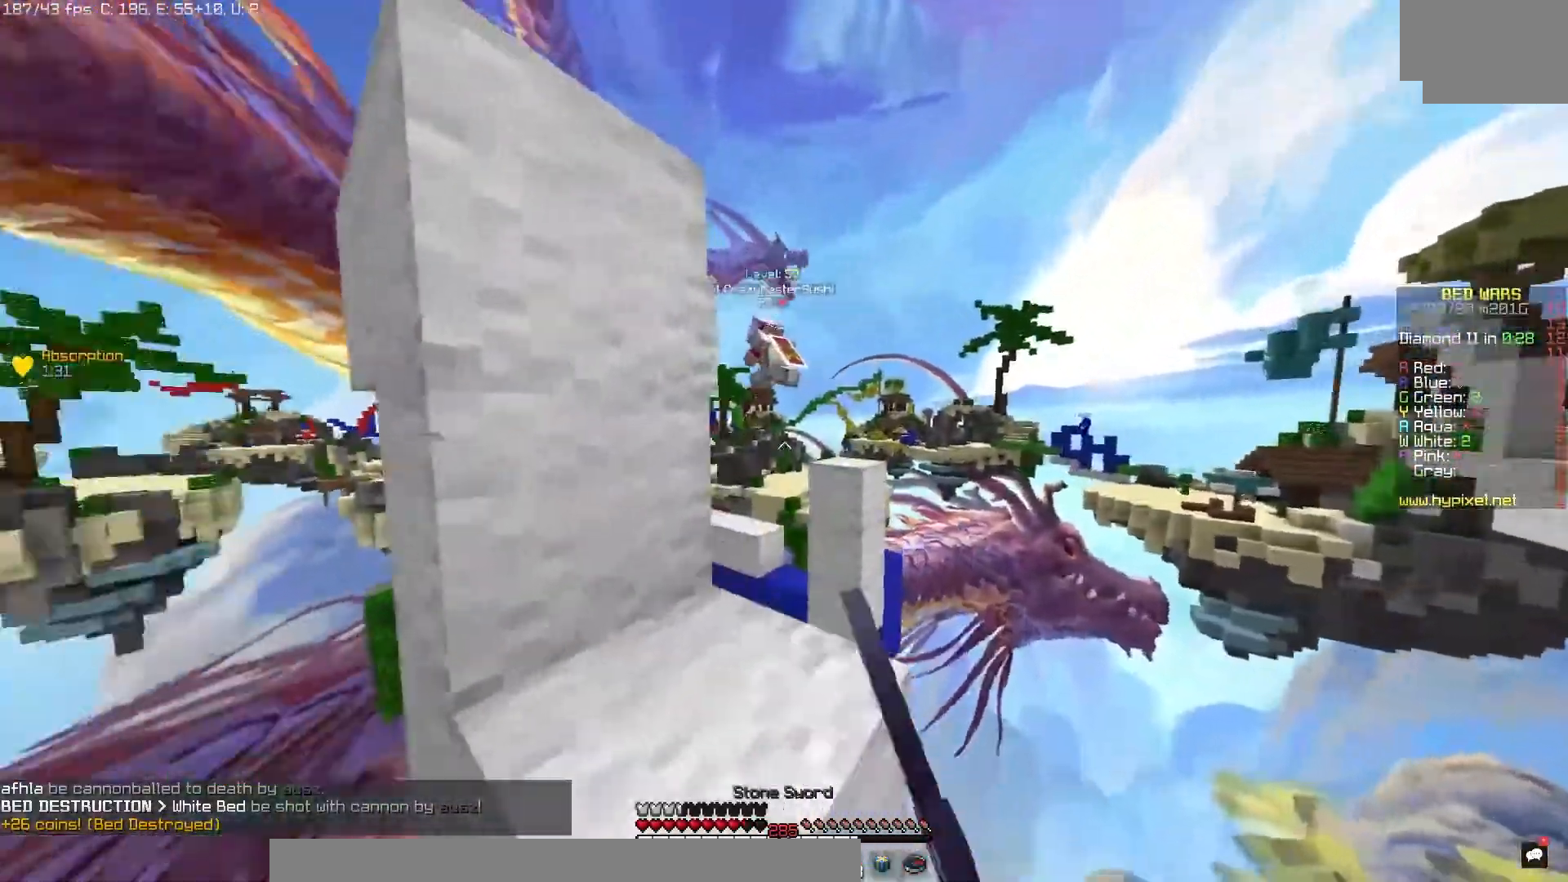
{"keys": [], "mouse": [], "events": [[17, "mouse_left", "up"]]}
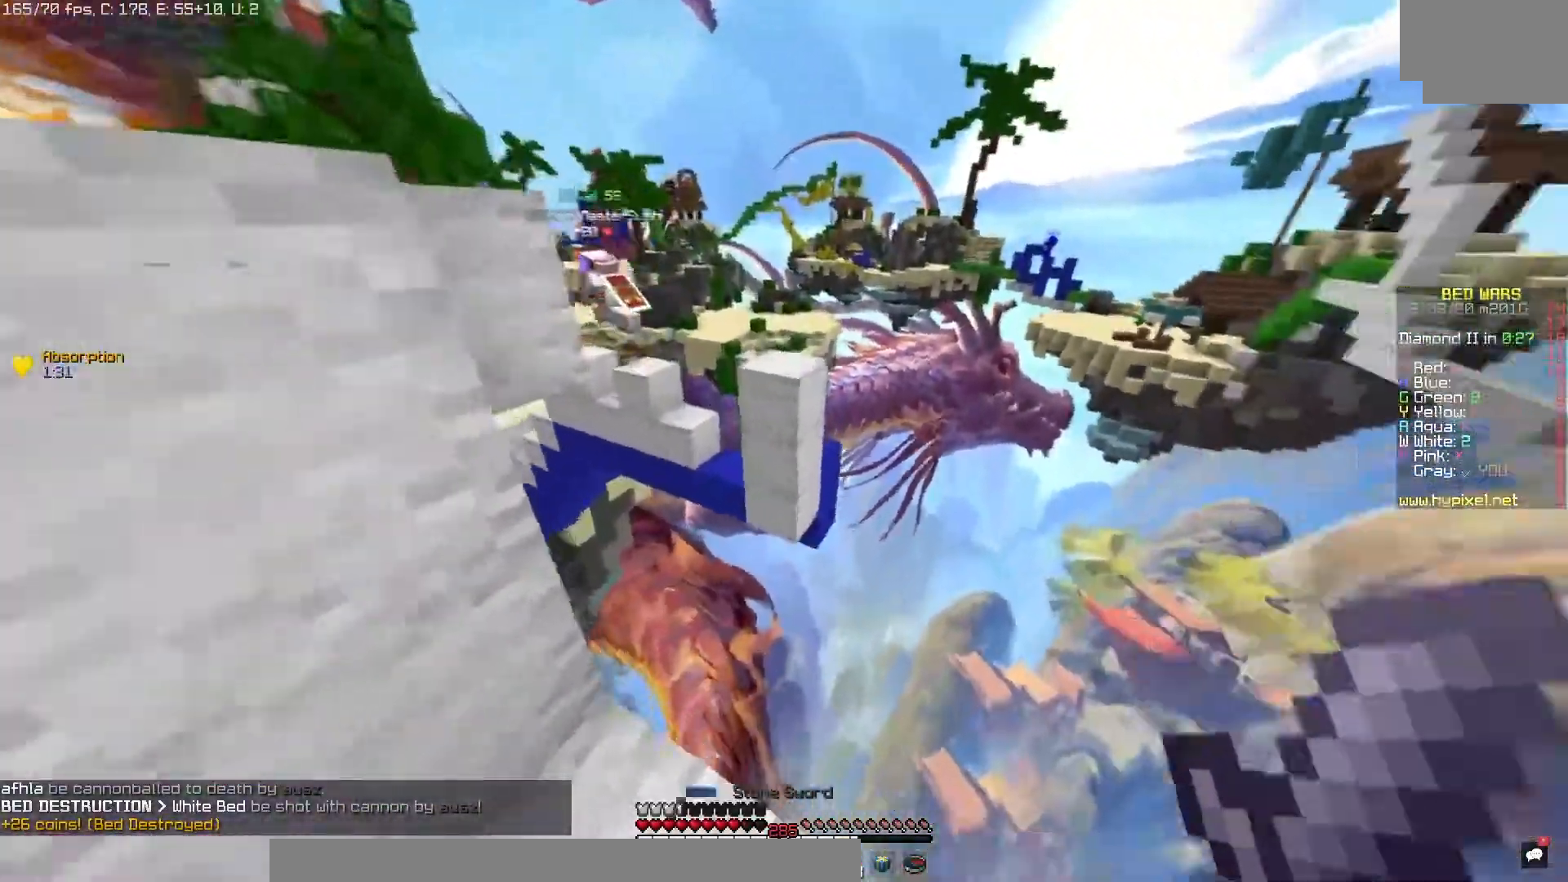
{"keys": [], "mouse": [], "events": []}
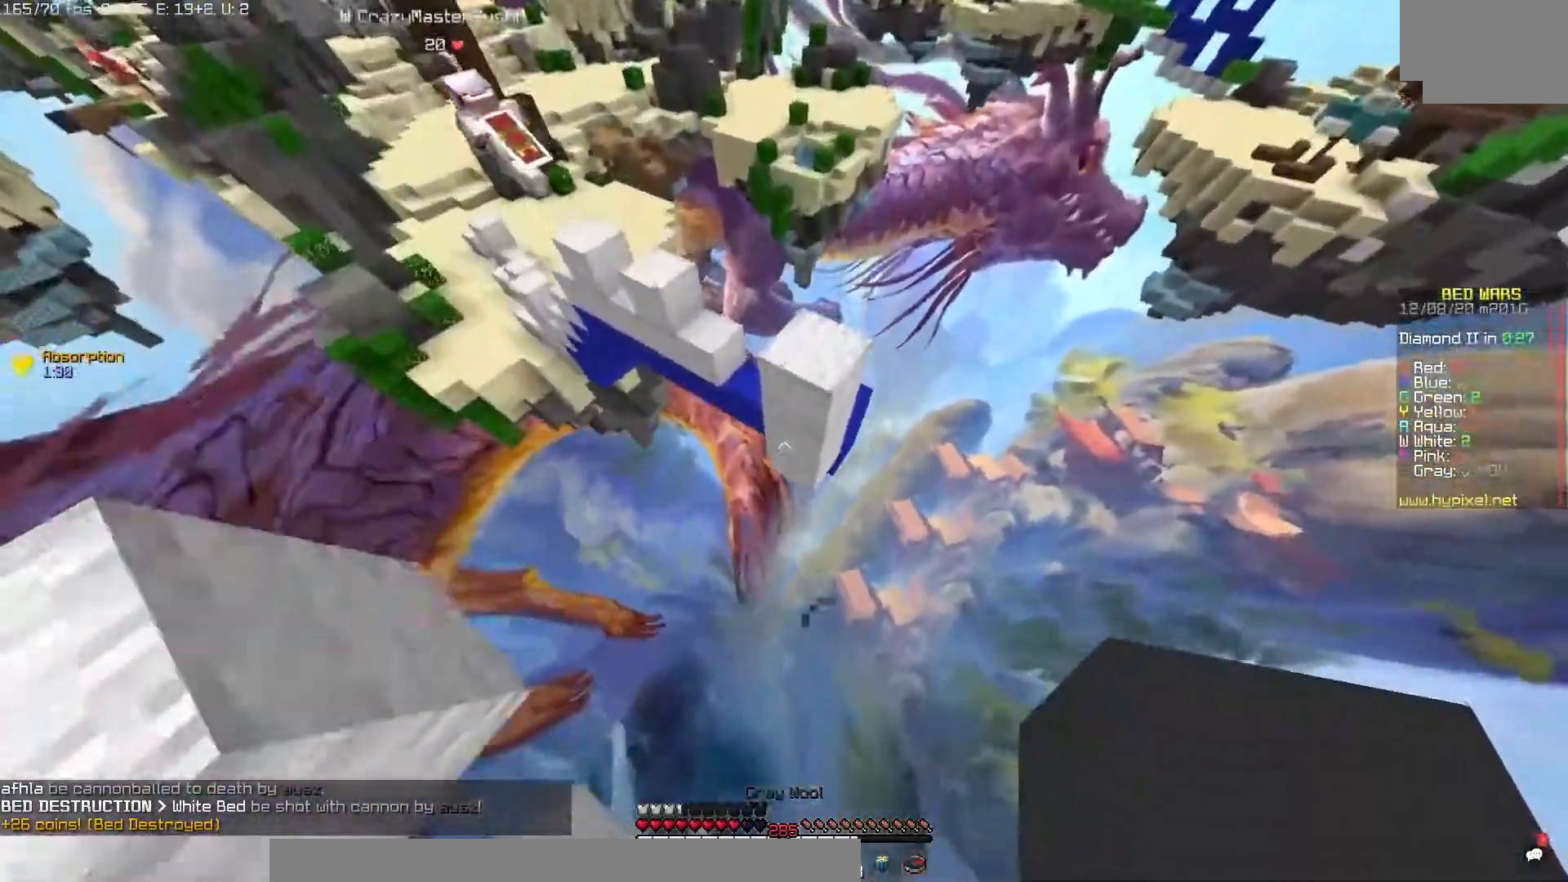
{"keys": [], "mouse": [], "events": [[250, "mouse_right", "down"], [400, "mouse_right", "up"]]}
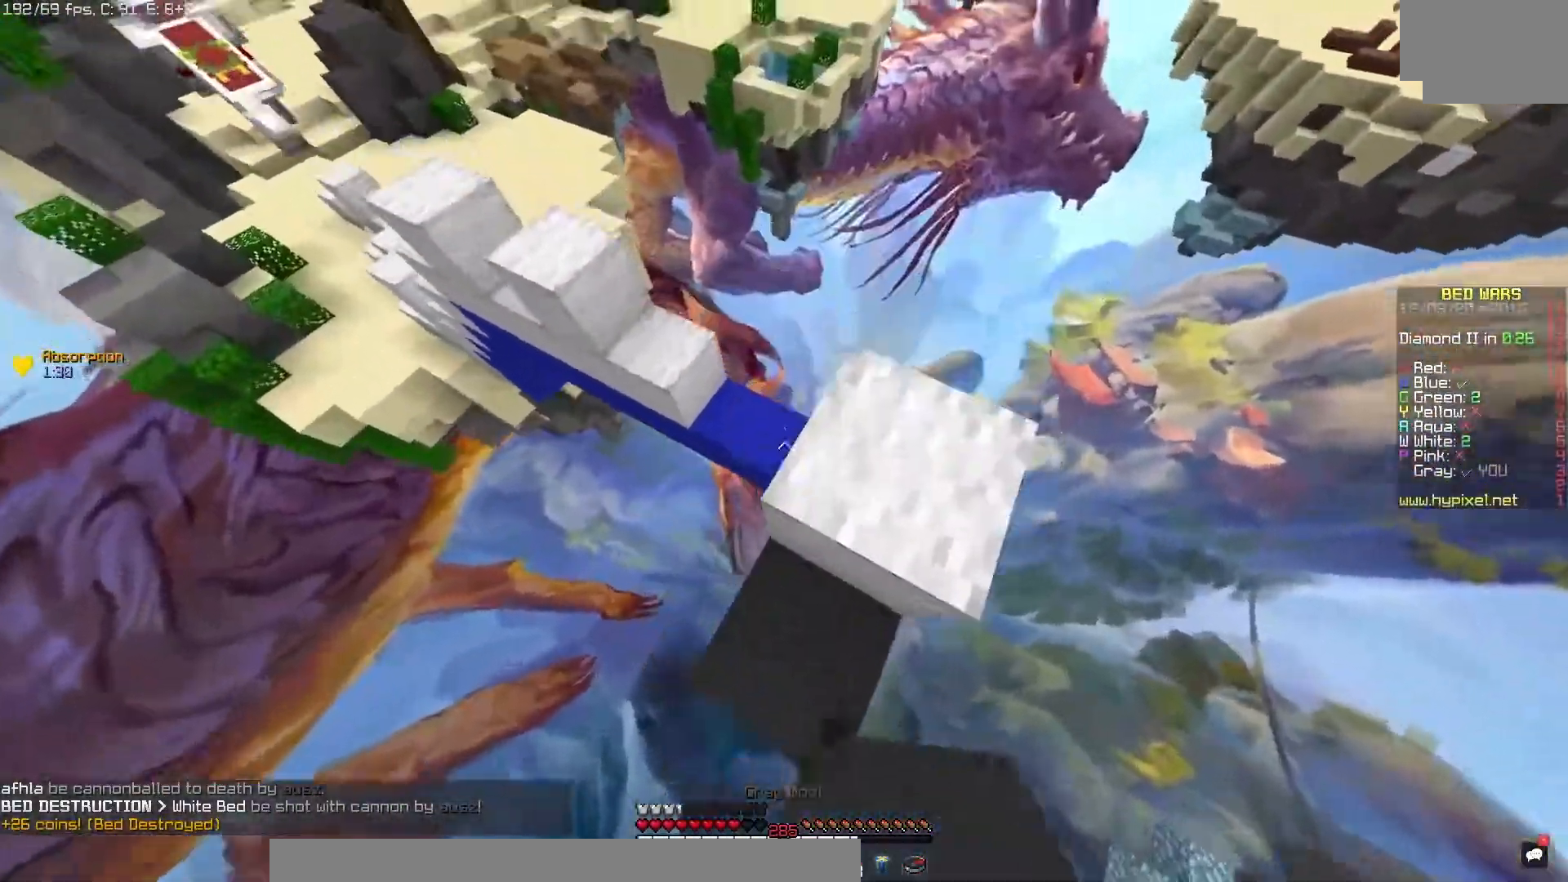
{"keys": [], "mouse": [], "events": []}
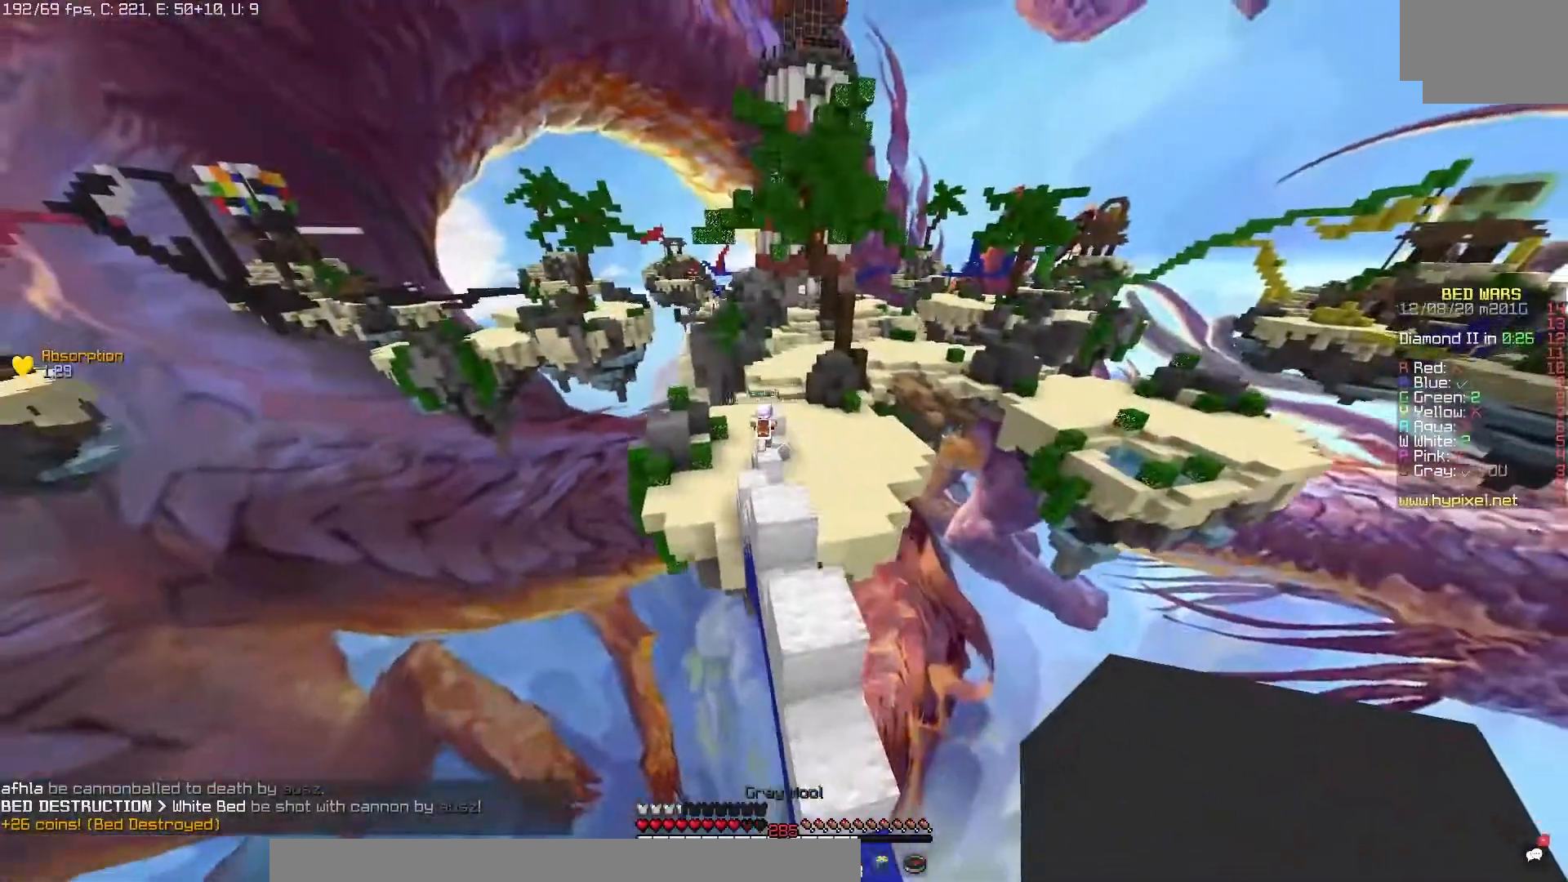
{"keys": [], "mouse": [], "events": []}
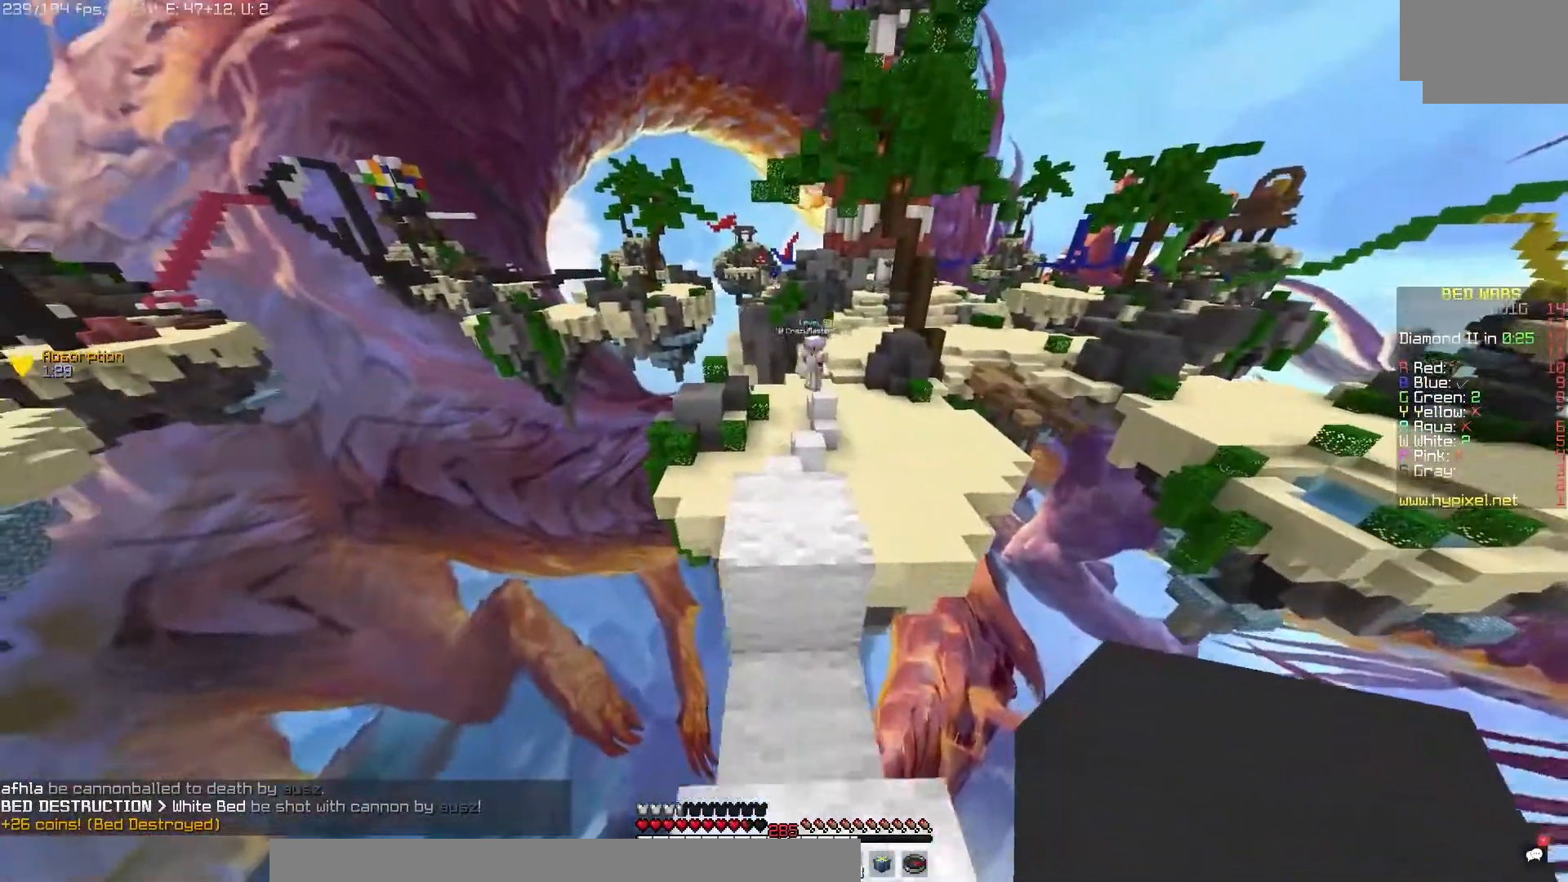
{"keys": [], "mouse": [], "events": []}
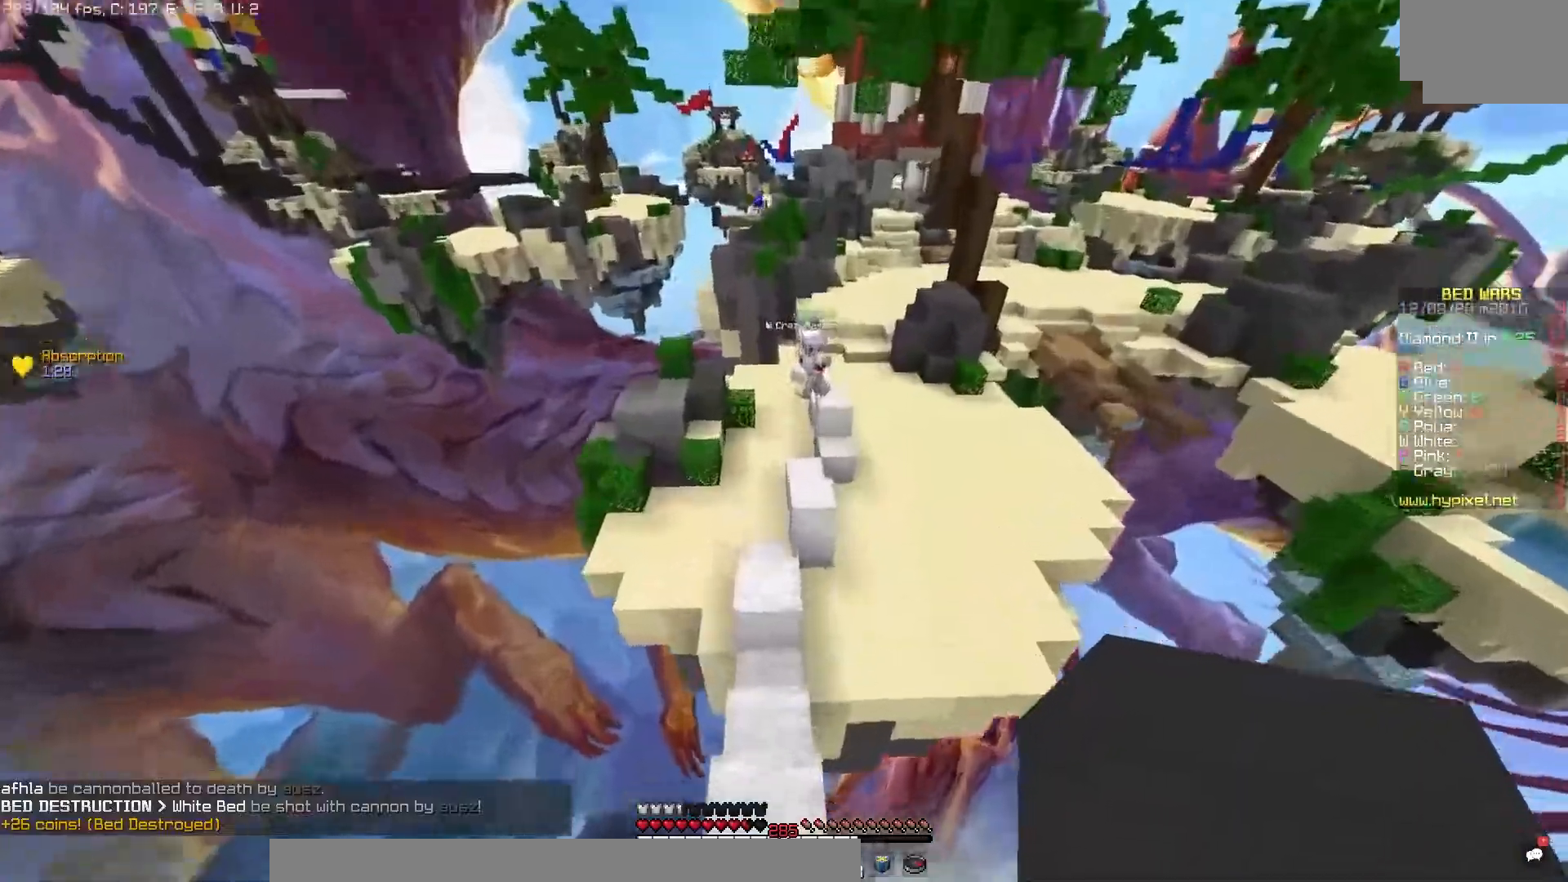
{"keys": [], "mouse": [], "events": [[150, "mouse_right", "down"], [317, "mouse_right", "up"]]}
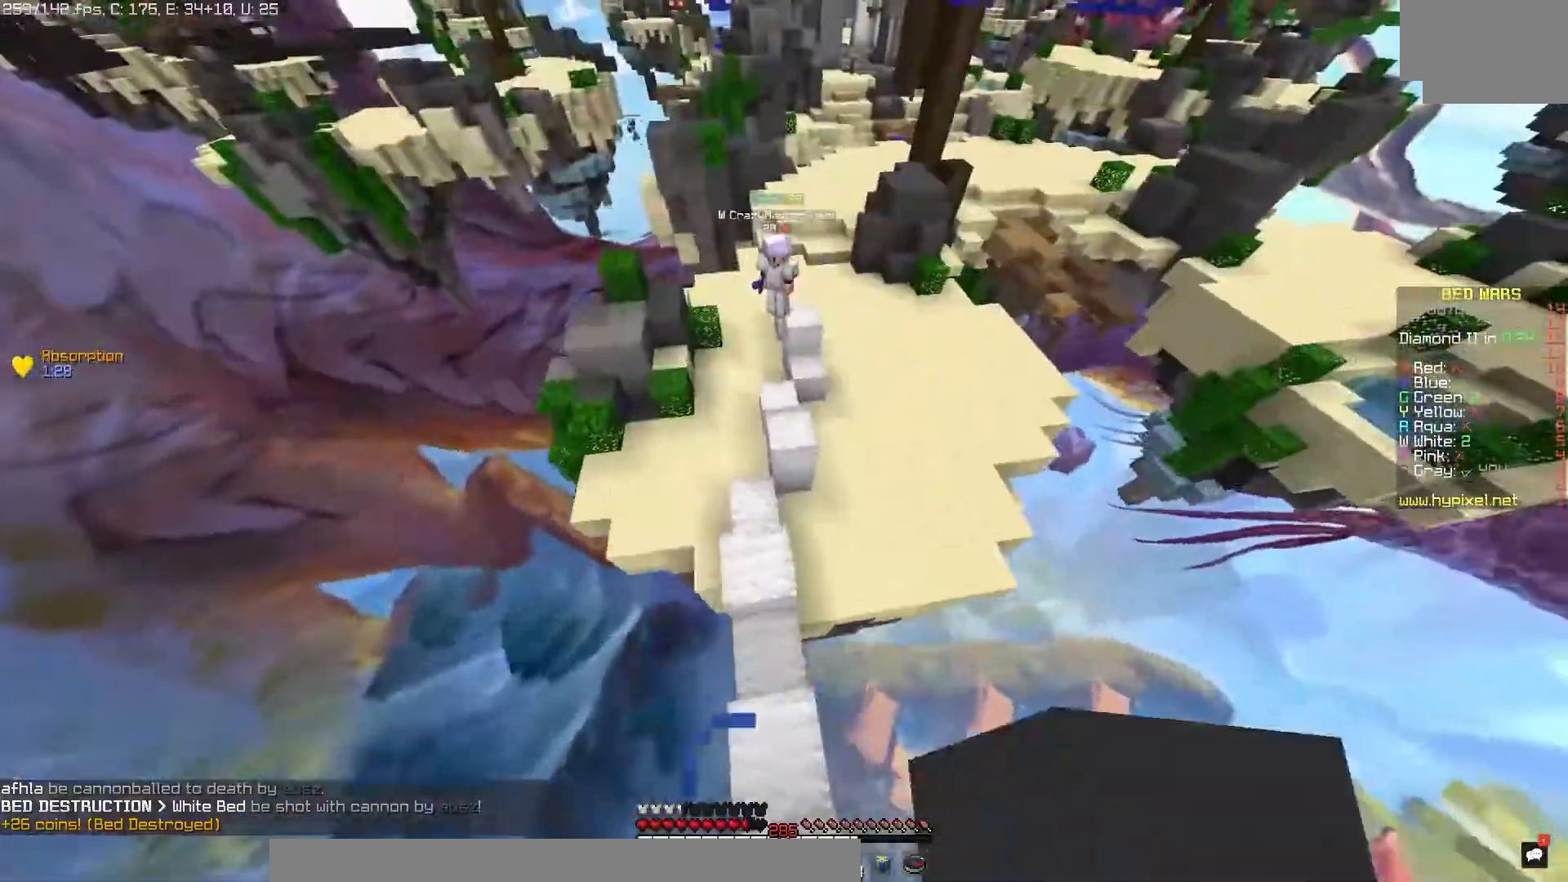
{"keys": [], "mouse": ["right"], "events": [[400, "mouse_right", "down"]]}
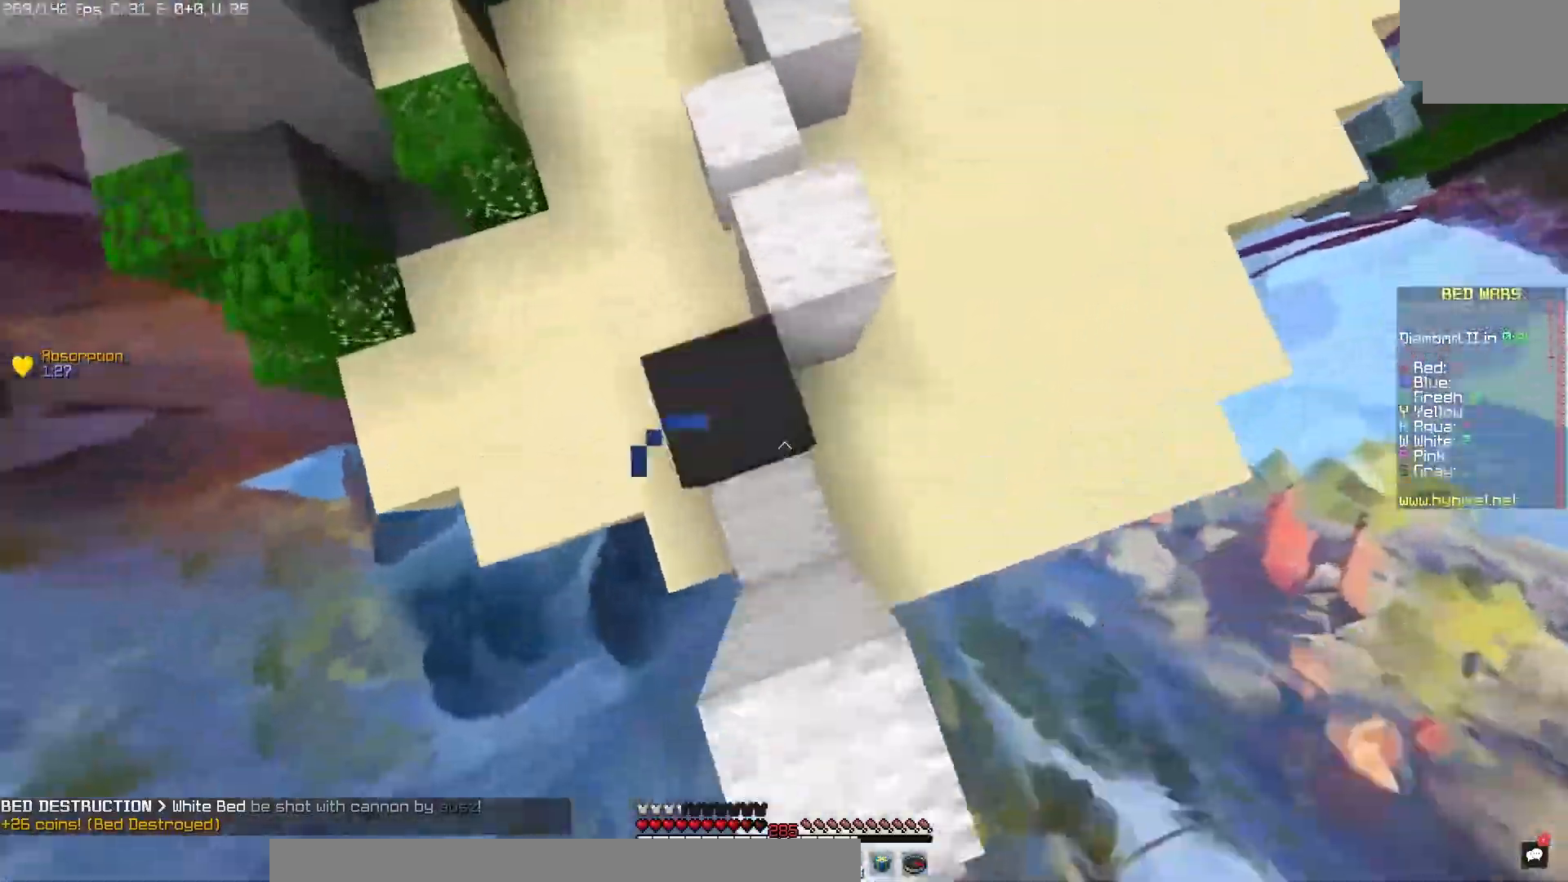
{"keys": [], "mouse": ["left"], "events": [[200, "mouse_right", "up"], [250, "mouse_left", "down"]]}
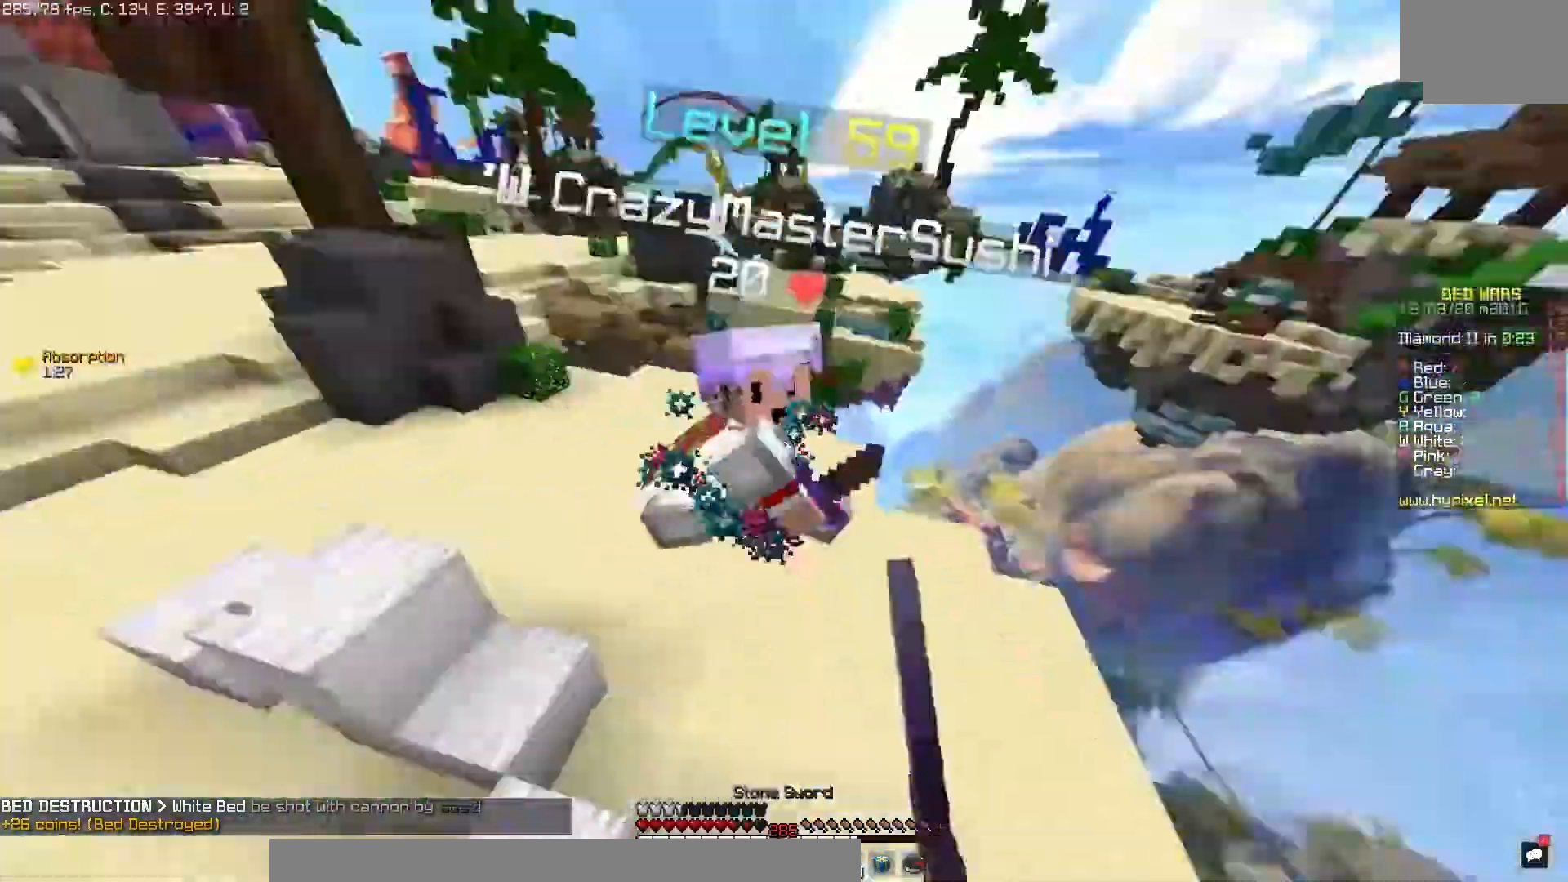
{"keys": [], "mouse": ["left"], "events": []}
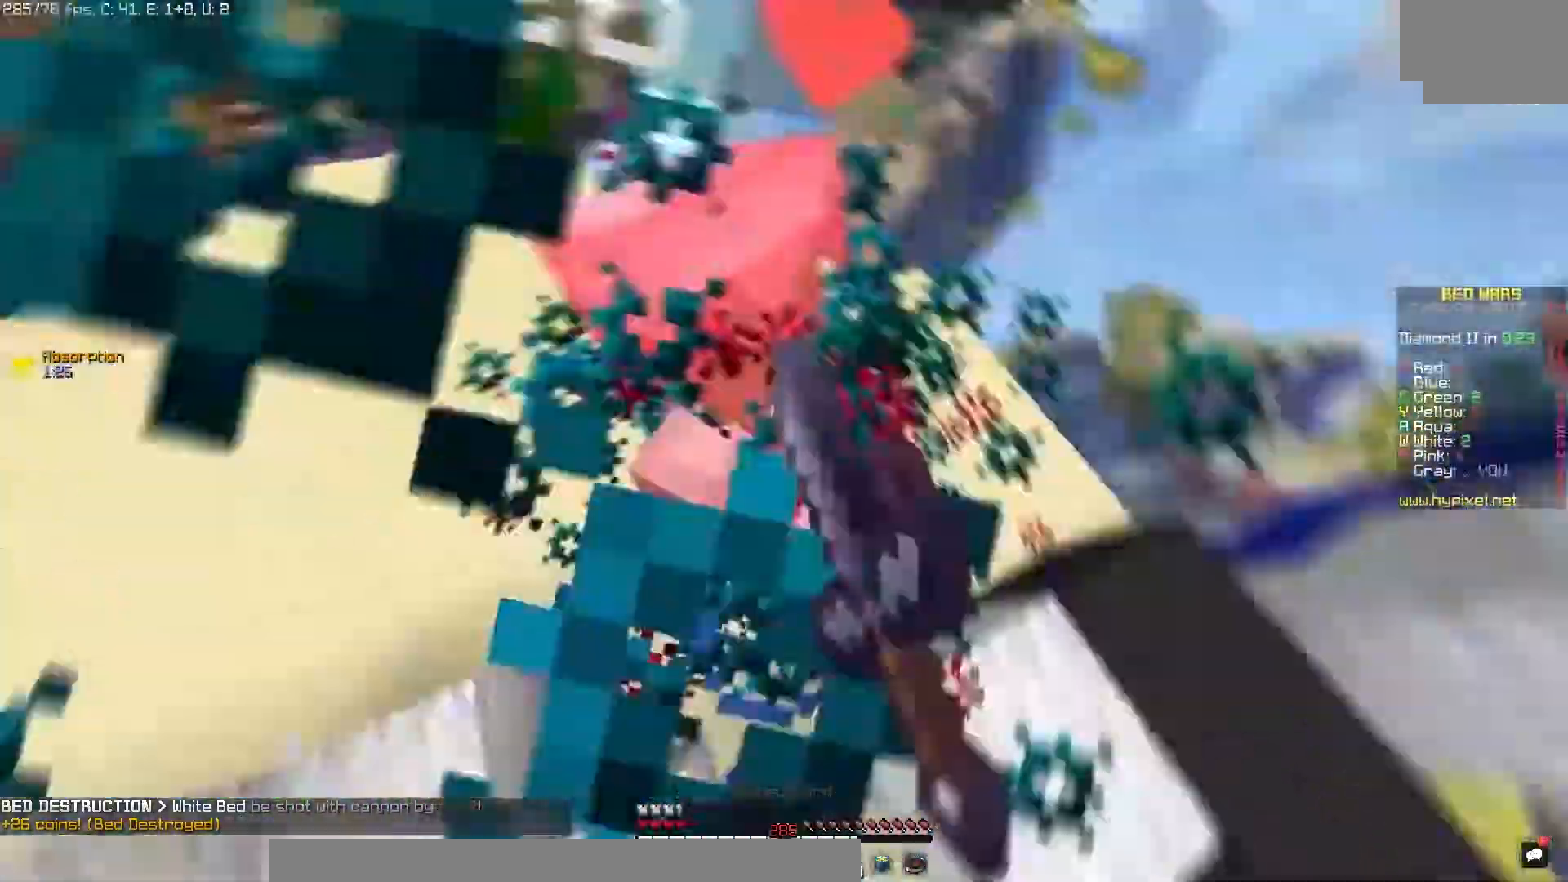
{"keys": [], "mouse": ["left"], "events": []}
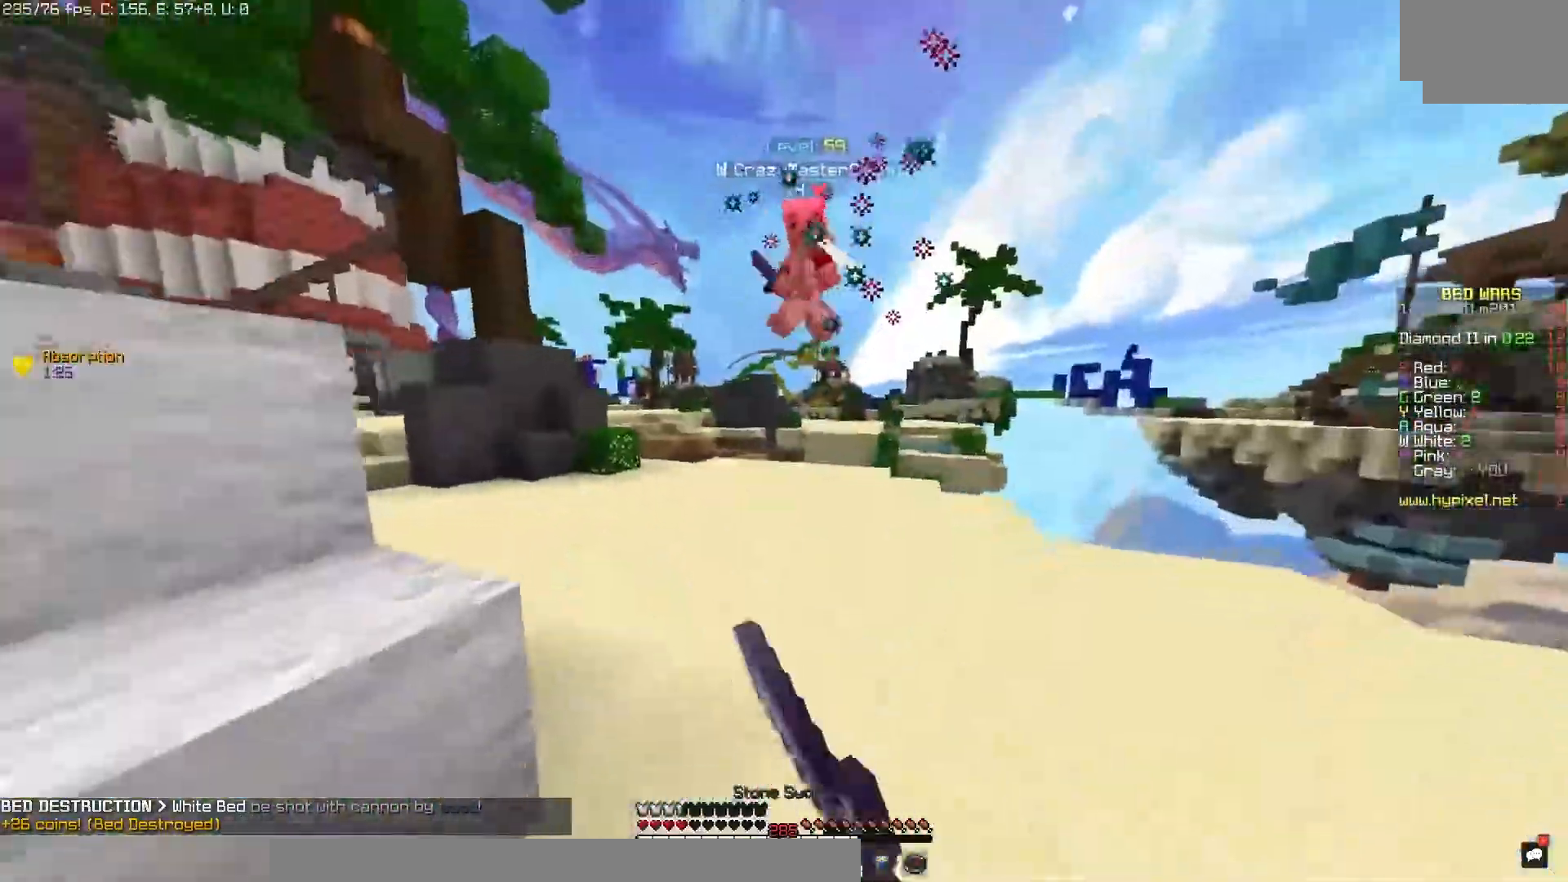
{"keys": [], "mouse": [], "events": [[33, "mouse_left", "up"], [400, "mouse_right", "down"], [500, "mouse_right", "up"]]}
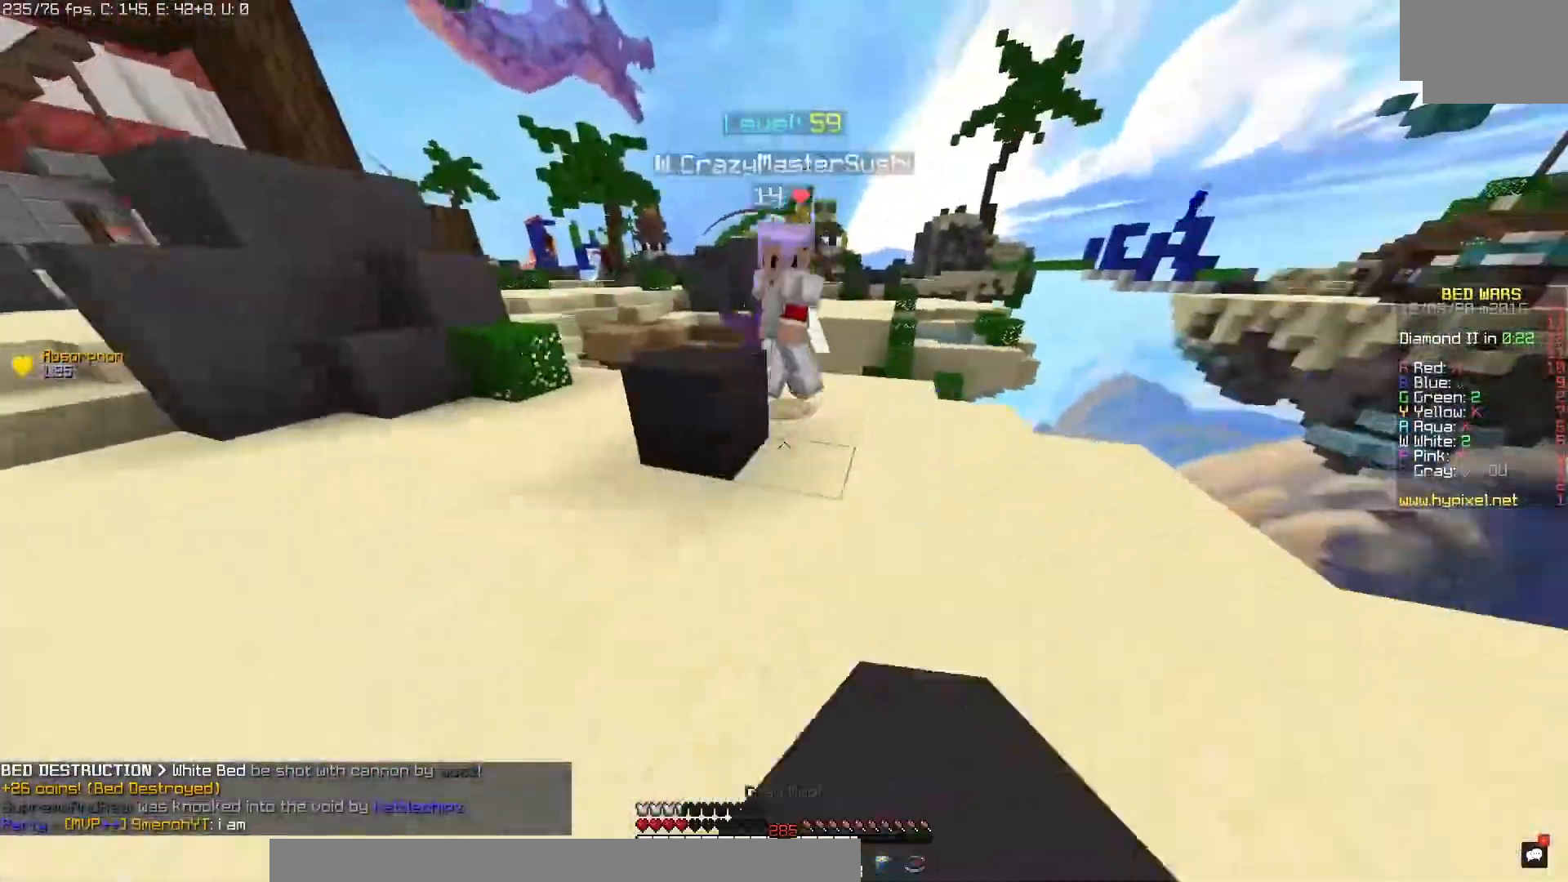
{"keys": [], "mouse": ["left"], "events": [[33, "mouse_left", "down"]]}
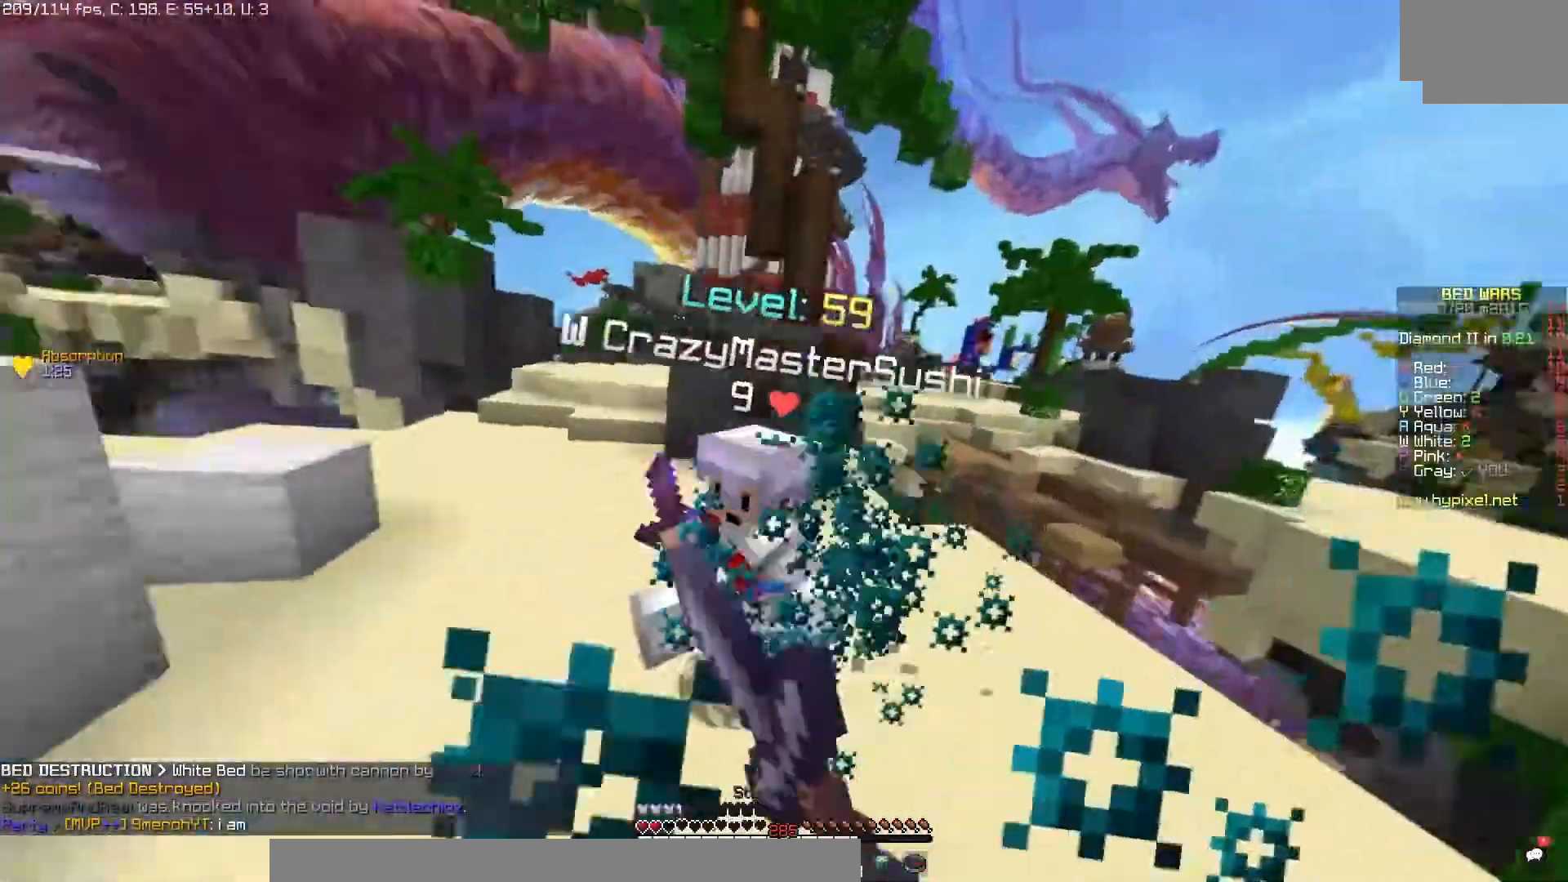
{"keys": [], "mouse": ["left"], "events": []}